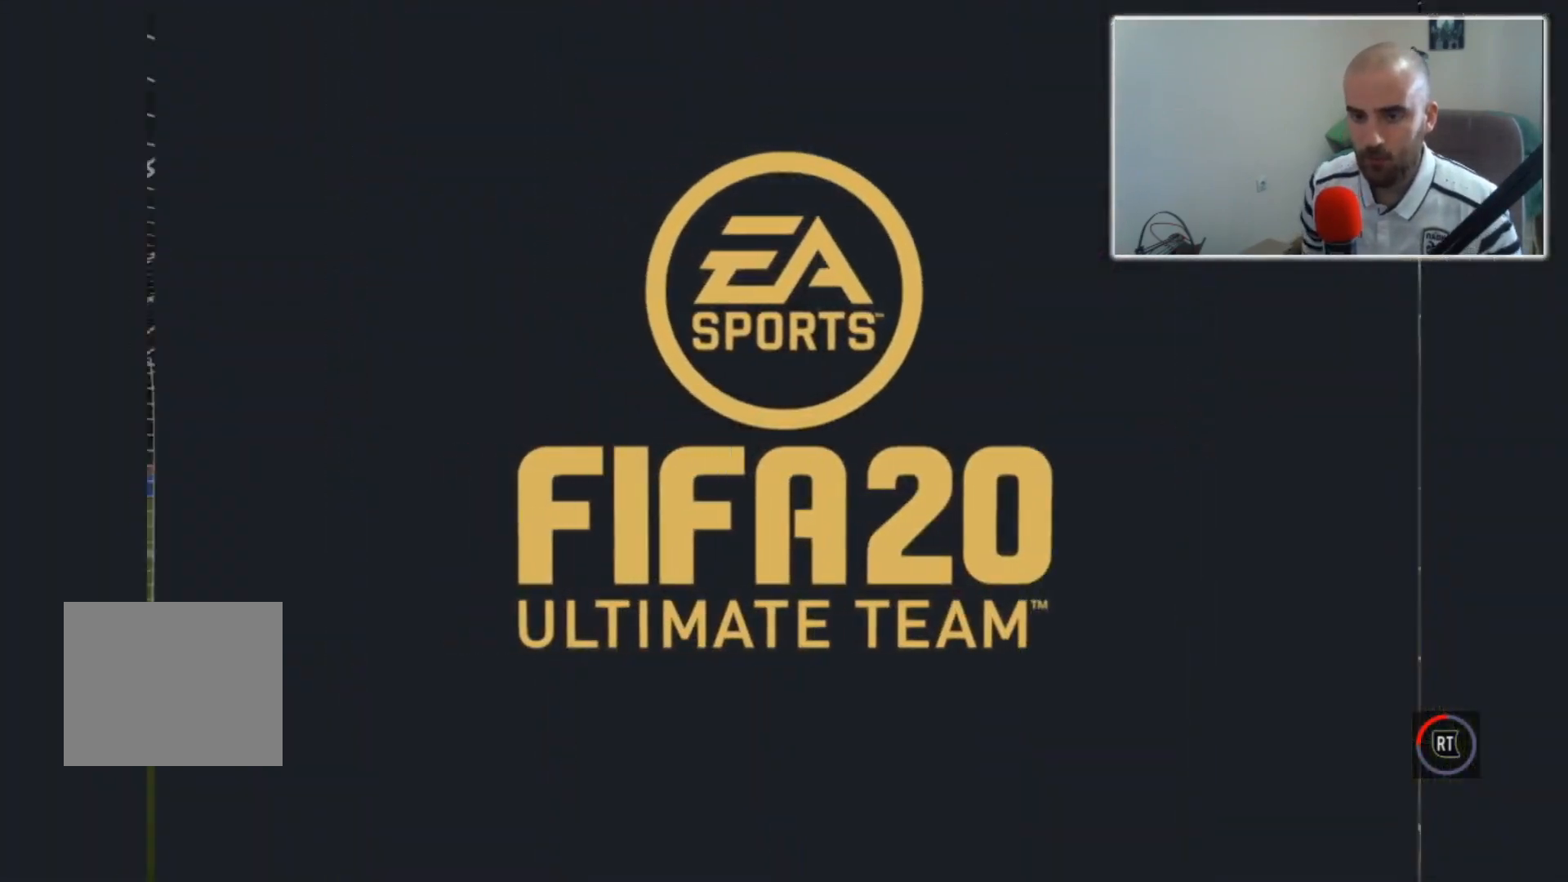
Gameplay with a controller (PlayStation layout); each line is a JSON object with the inputs held at the frame after it. "events" lists button and stick changes between this image and that frame as [ms after this image, input, new state], when the widget could be followed in between. Not read: R1.
{"buttons": [], "left_stick": "up", "right_stick": "center", "events": [[83, "left_stick", "up"]]}
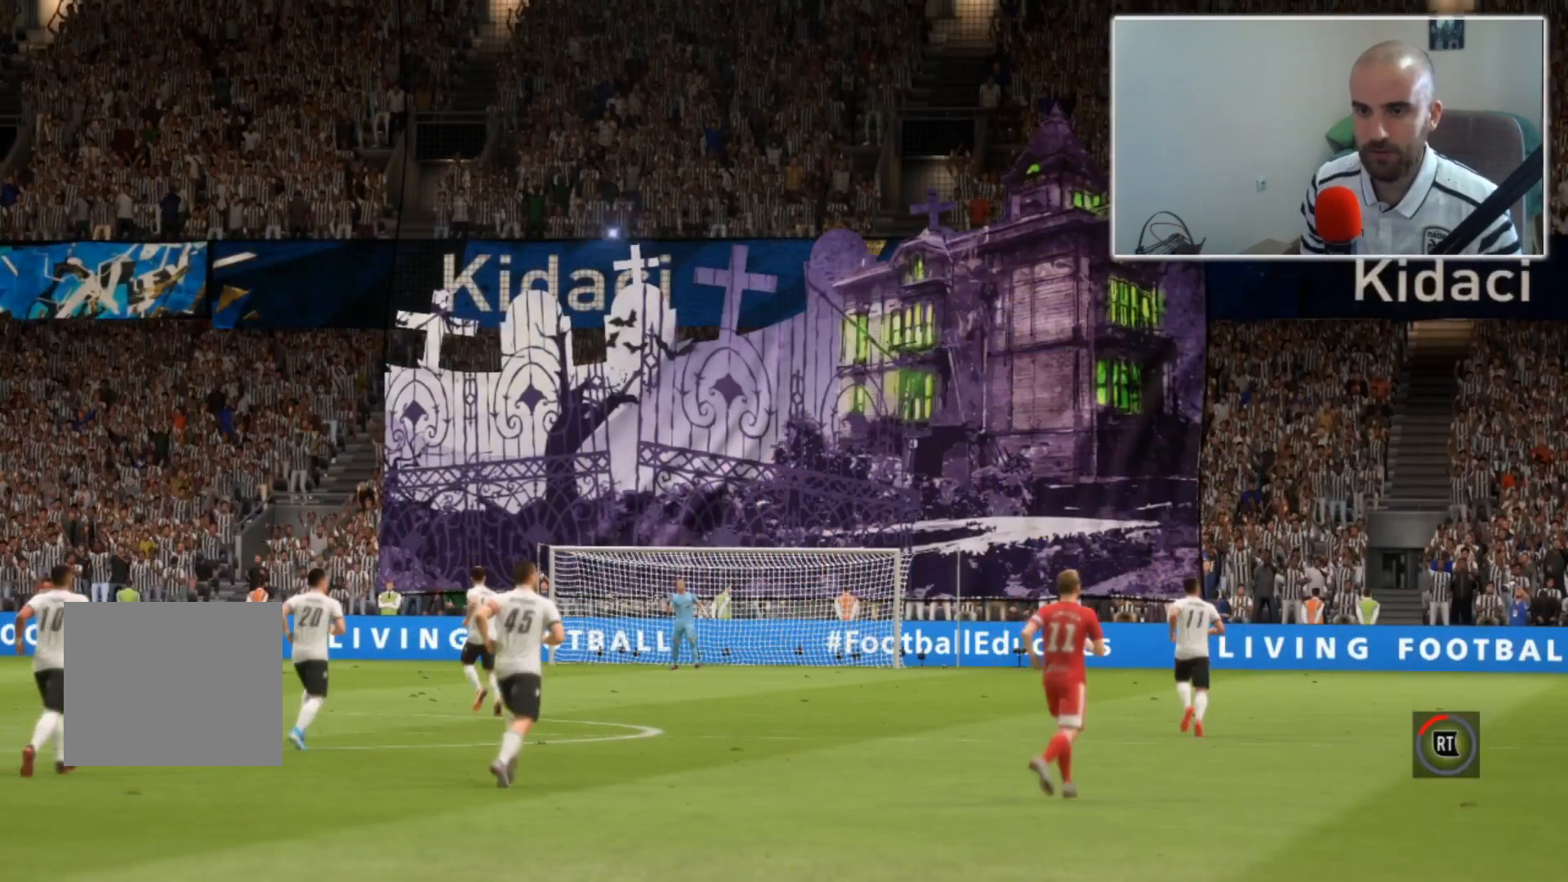
{"buttons": [], "left_stick": "center", "right_stick": "center", "events": [[500, "left_stick", "center"]]}
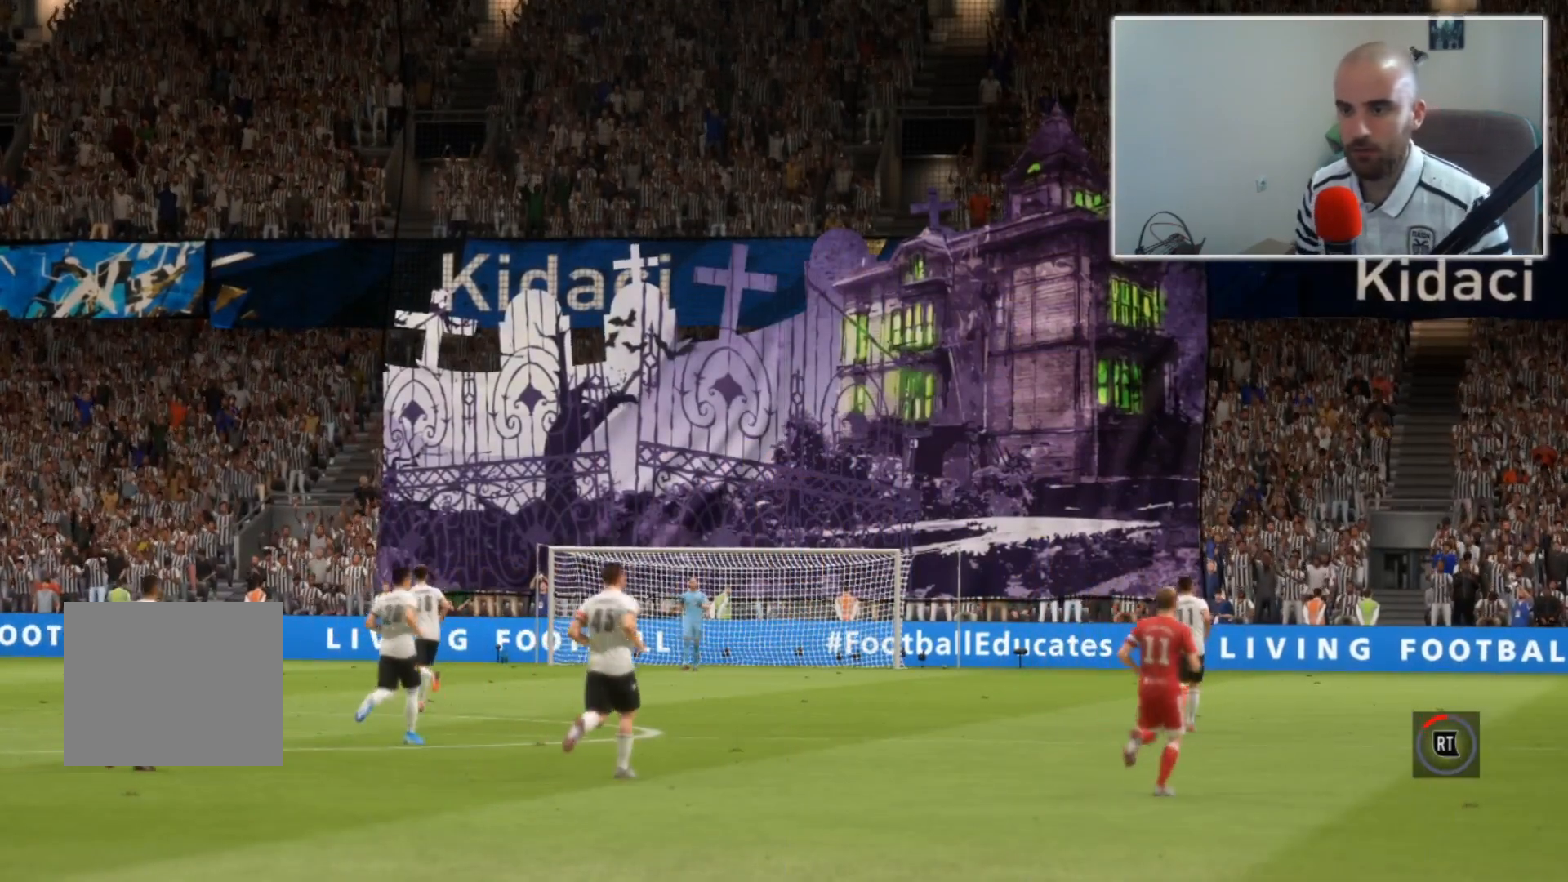
{"buttons": [], "left_stick": "center", "right_stick": "center", "events": [[167, "CROSS", "down"], [367, "CROSS", "up"]]}
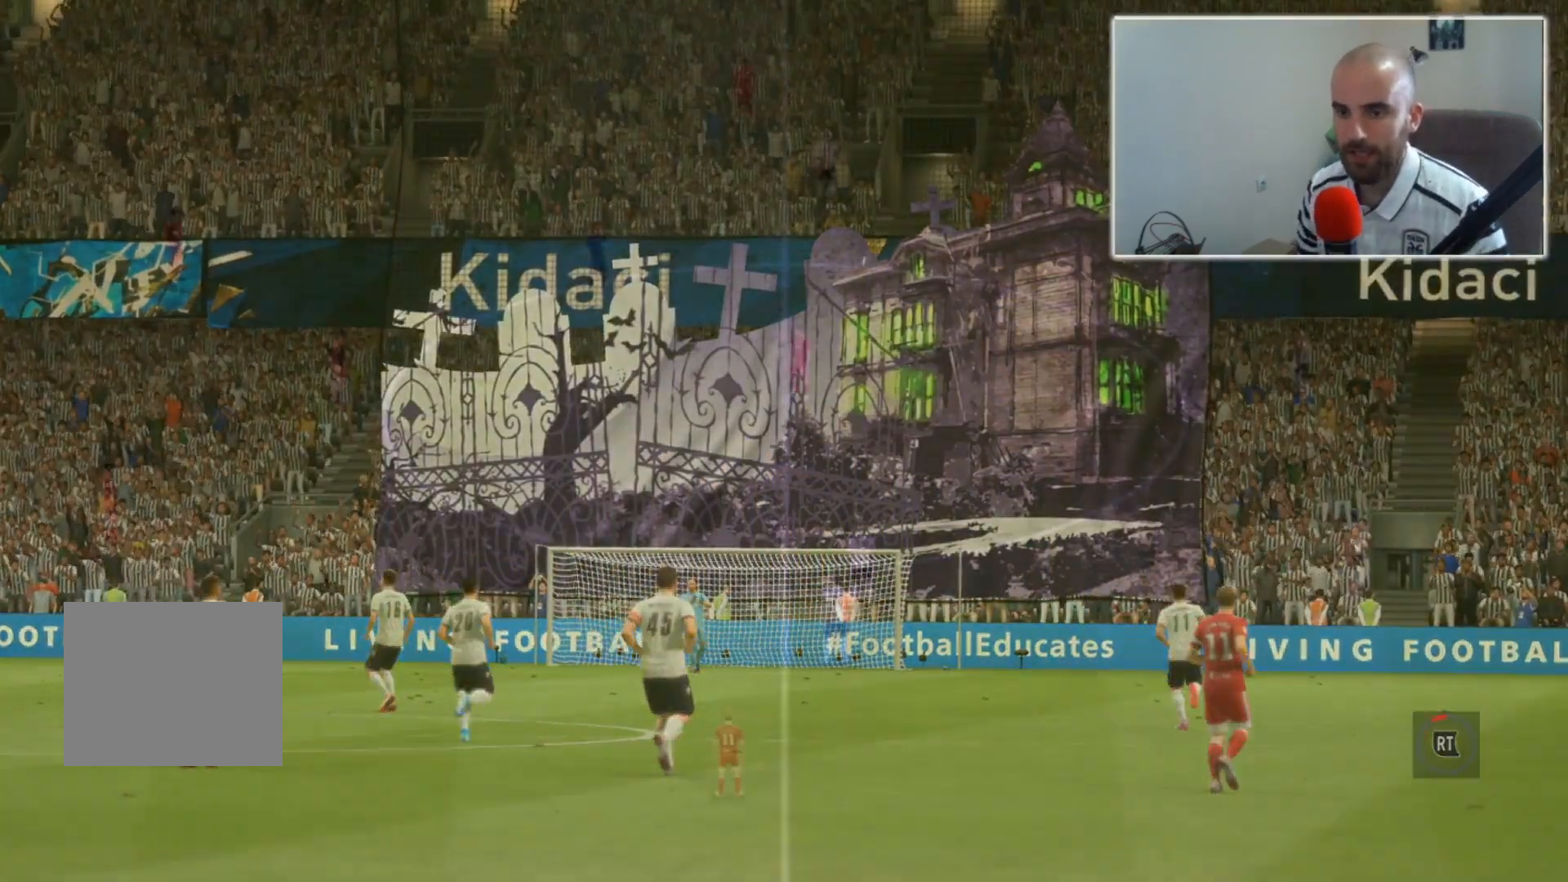
{"buttons": [], "left_stick": "up", "right_stick": "center", "events": [[100, "left_stick", "up"]]}
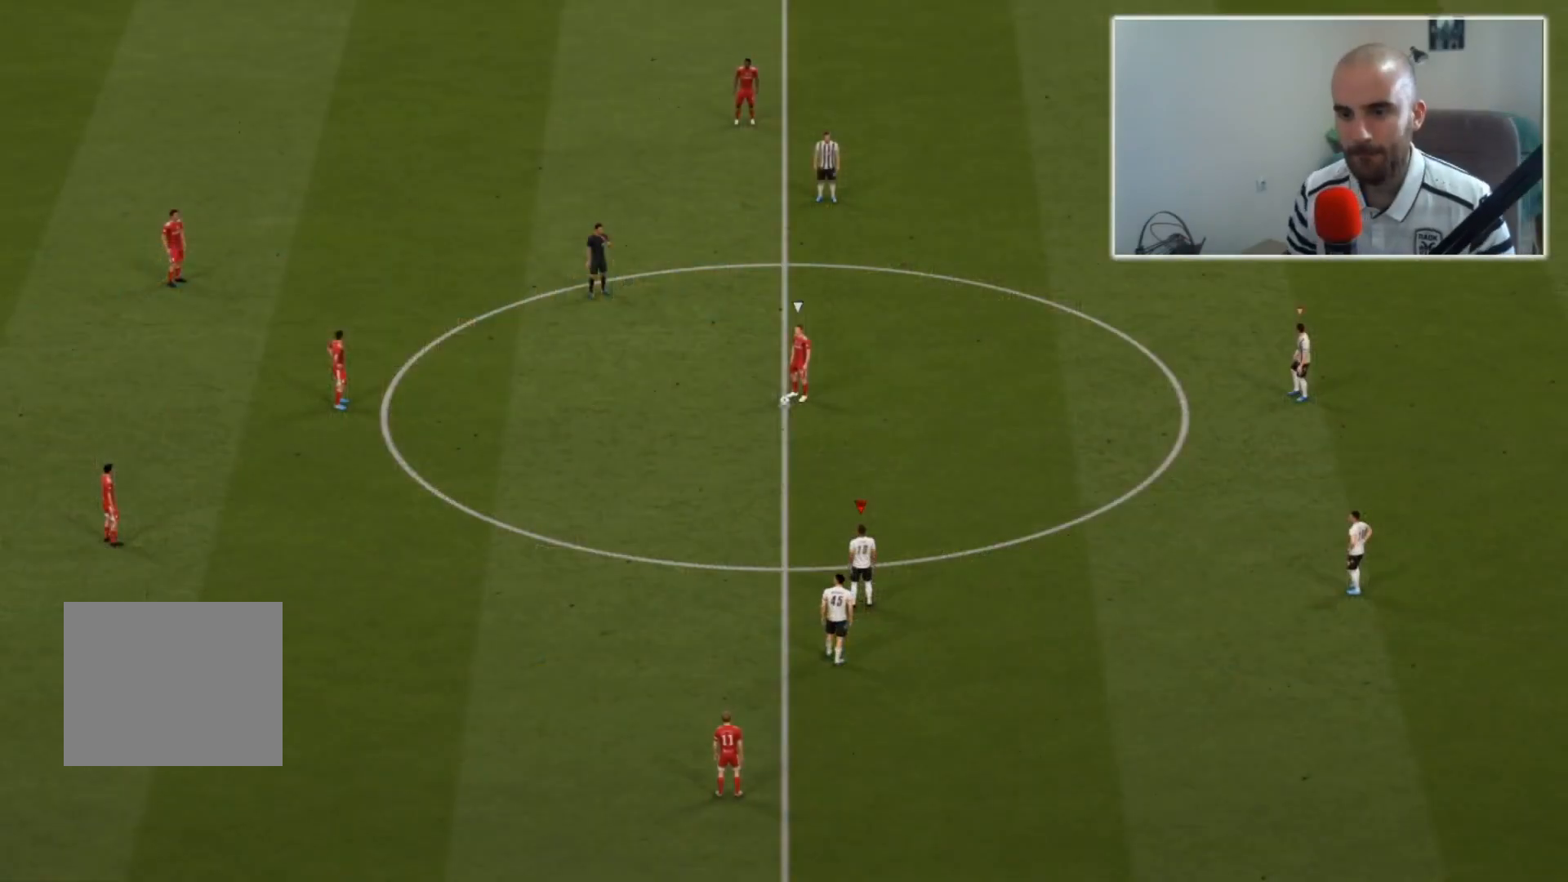
{"buttons": [], "left_stick": "up", "right_stick": "center", "events": []}
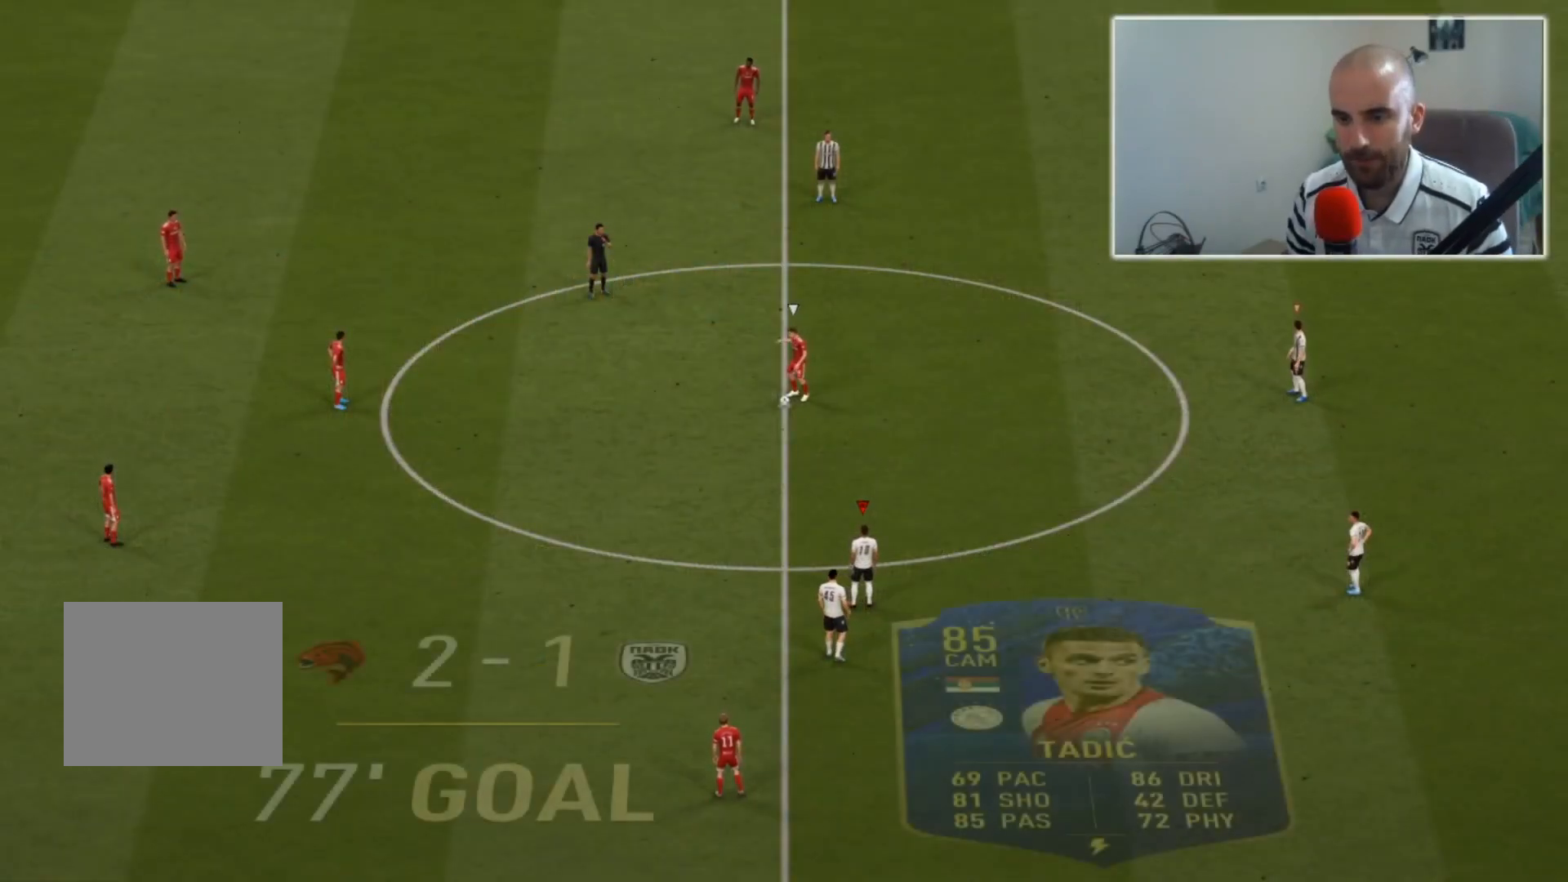
{"buttons": ["L2", "R2"], "left_stick": "up", "right_stick": "center", "events": [[133, "R2", "down"], [233, "L2", "down"]]}
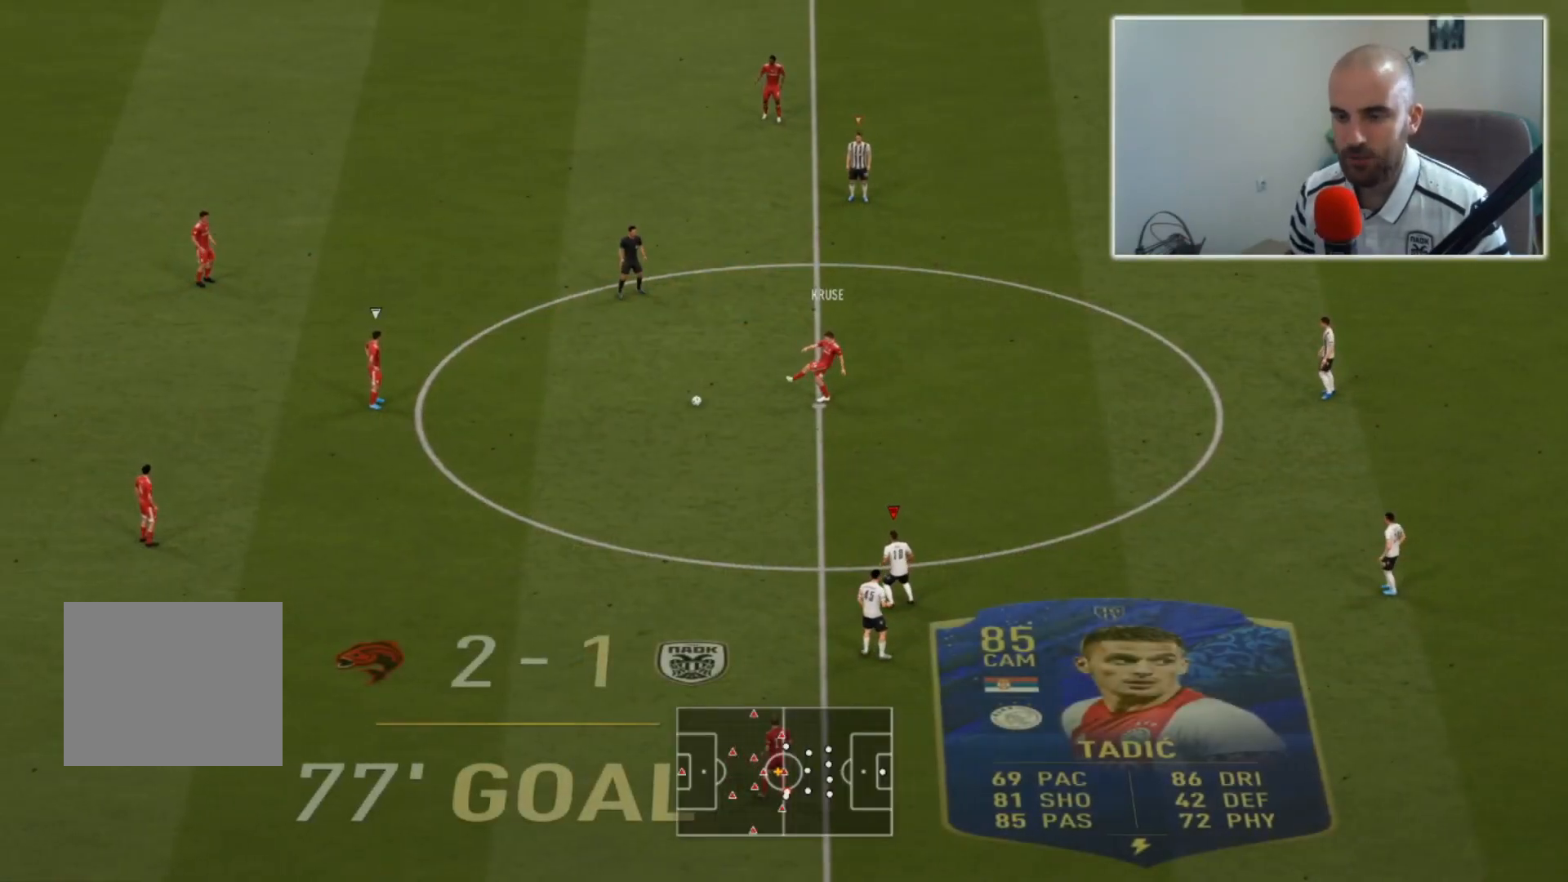
{"buttons": ["L2", "R2"], "left_stick": "up", "right_stick": "center", "events": []}
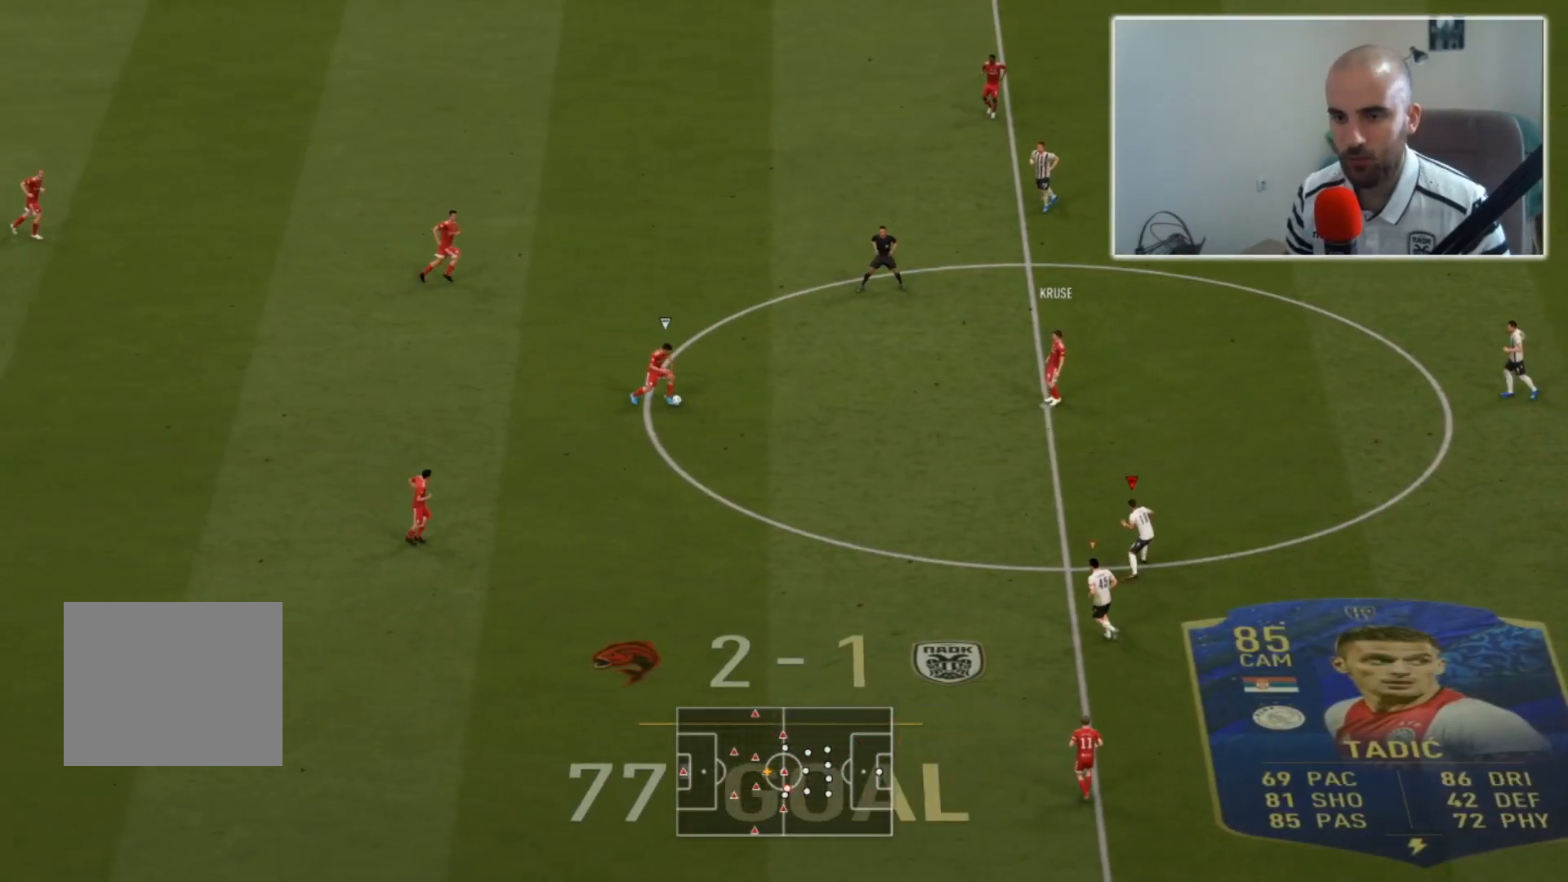
{"buttons": ["R2"], "left_stick": "up", "right_stick": "center", "events": [[433, "L2", "up"]]}
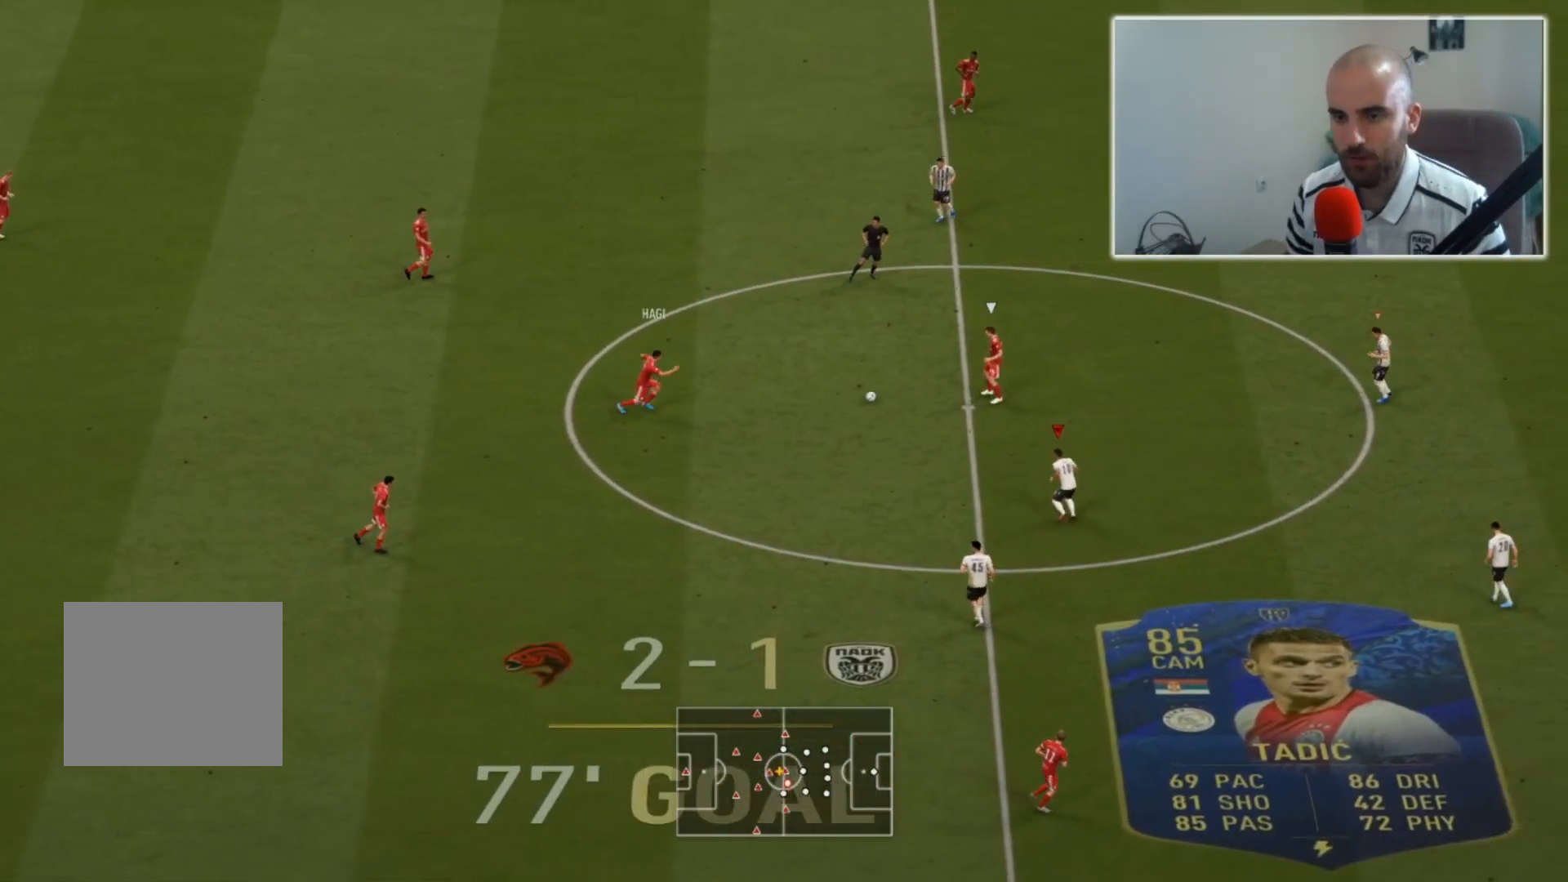
{"buttons": ["L2", "R2"], "left_stick": "up", "right_stick": "center", "events": [[300, "L2", "down"]]}
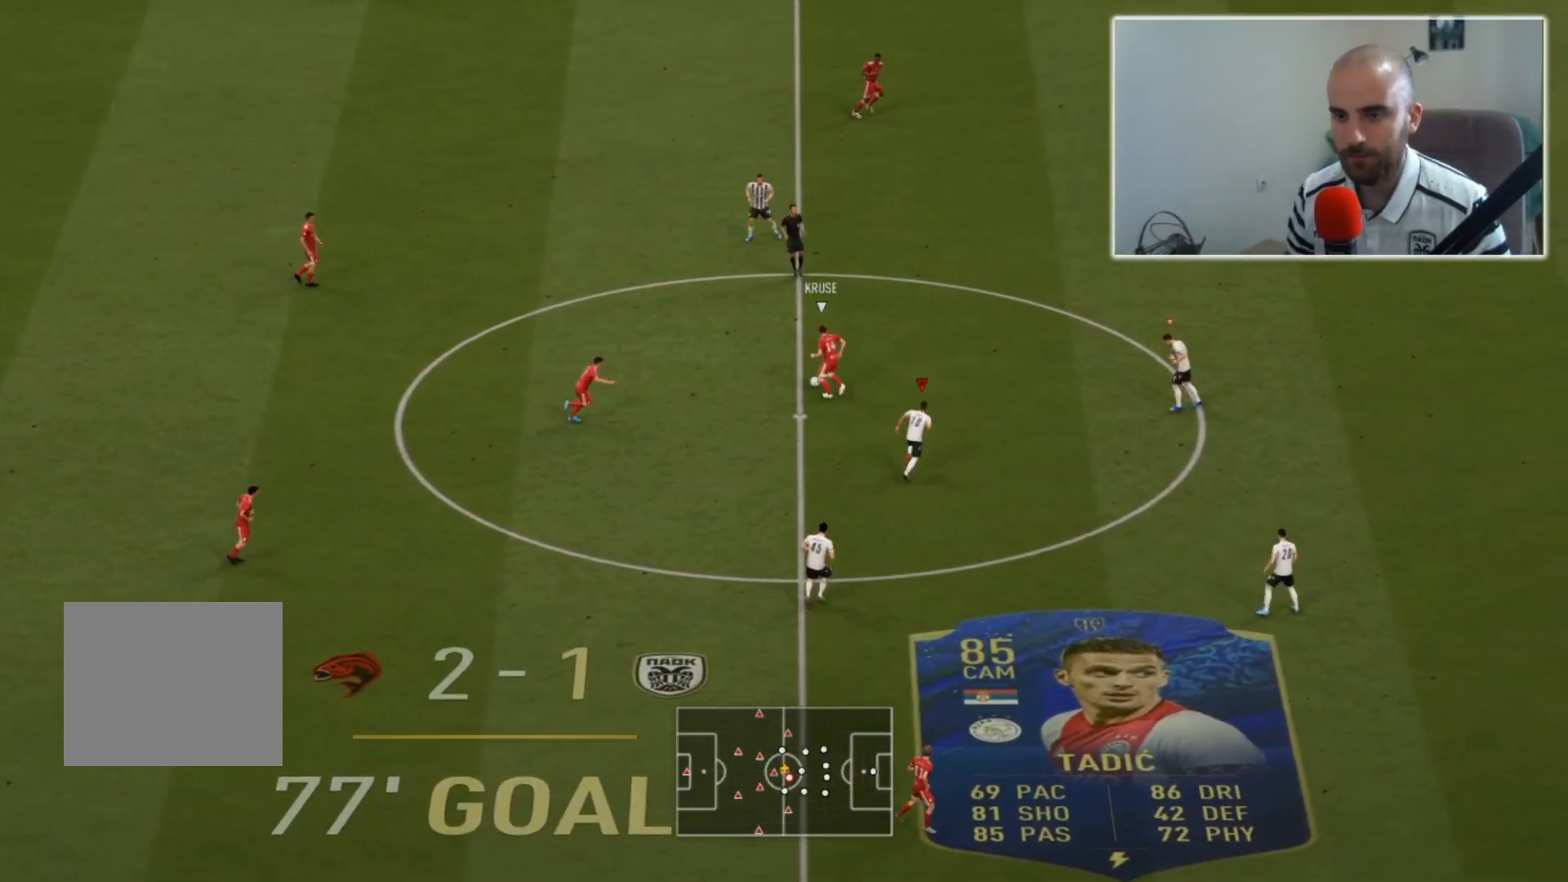
{"buttons": ["L2", "R2"], "left_stick": "up", "right_stick": "center", "events": [[333, "right_stick", "up-right"], [500, "right_stick", "center"]]}
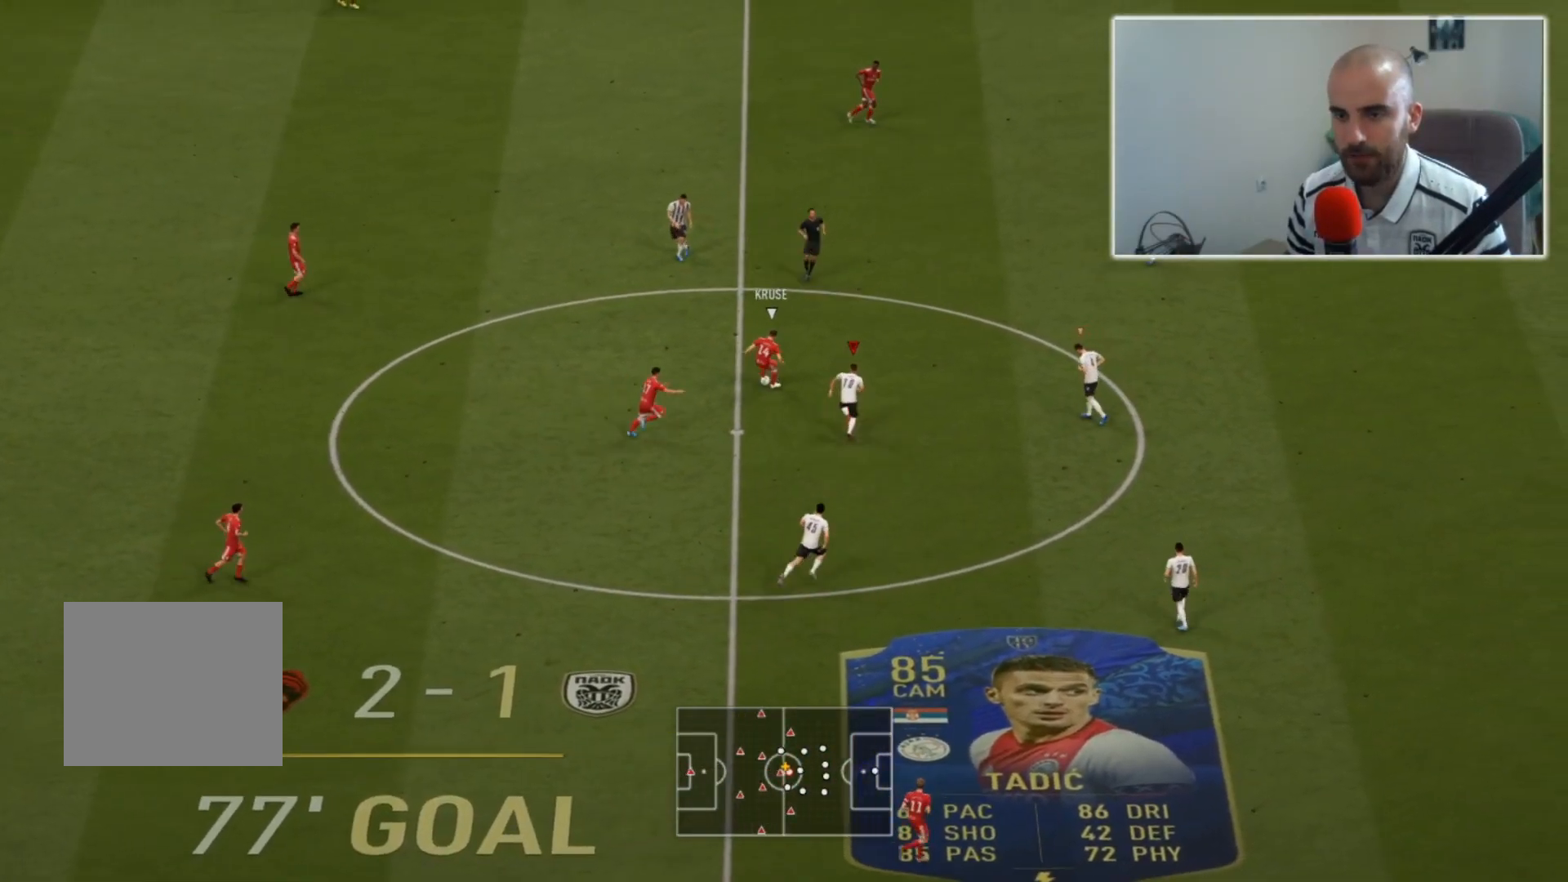
{"buttons": ["L2"], "left_stick": "down-left", "right_stick": "center", "events": [[267, "left_stick", "left"], [300, "right_stick", "down"], [367, "R2", "up"], [400, "left_stick", "down-left"], [467, "right_stick", "center"]]}
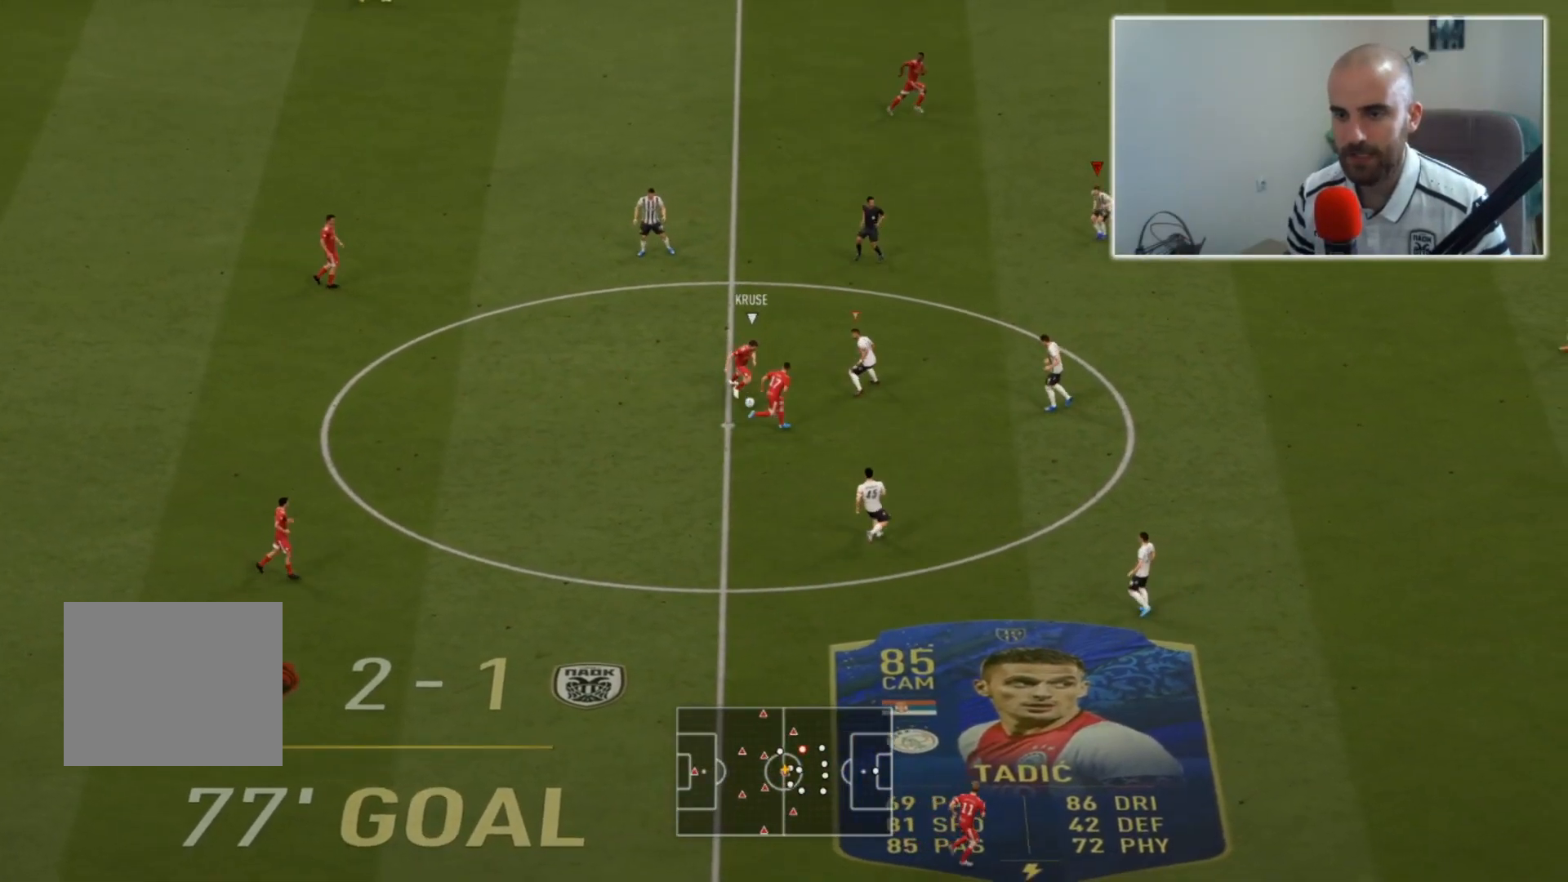
{"buttons": ["L2"], "left_stick": "down-left", "right_stick": "center", "events": []}
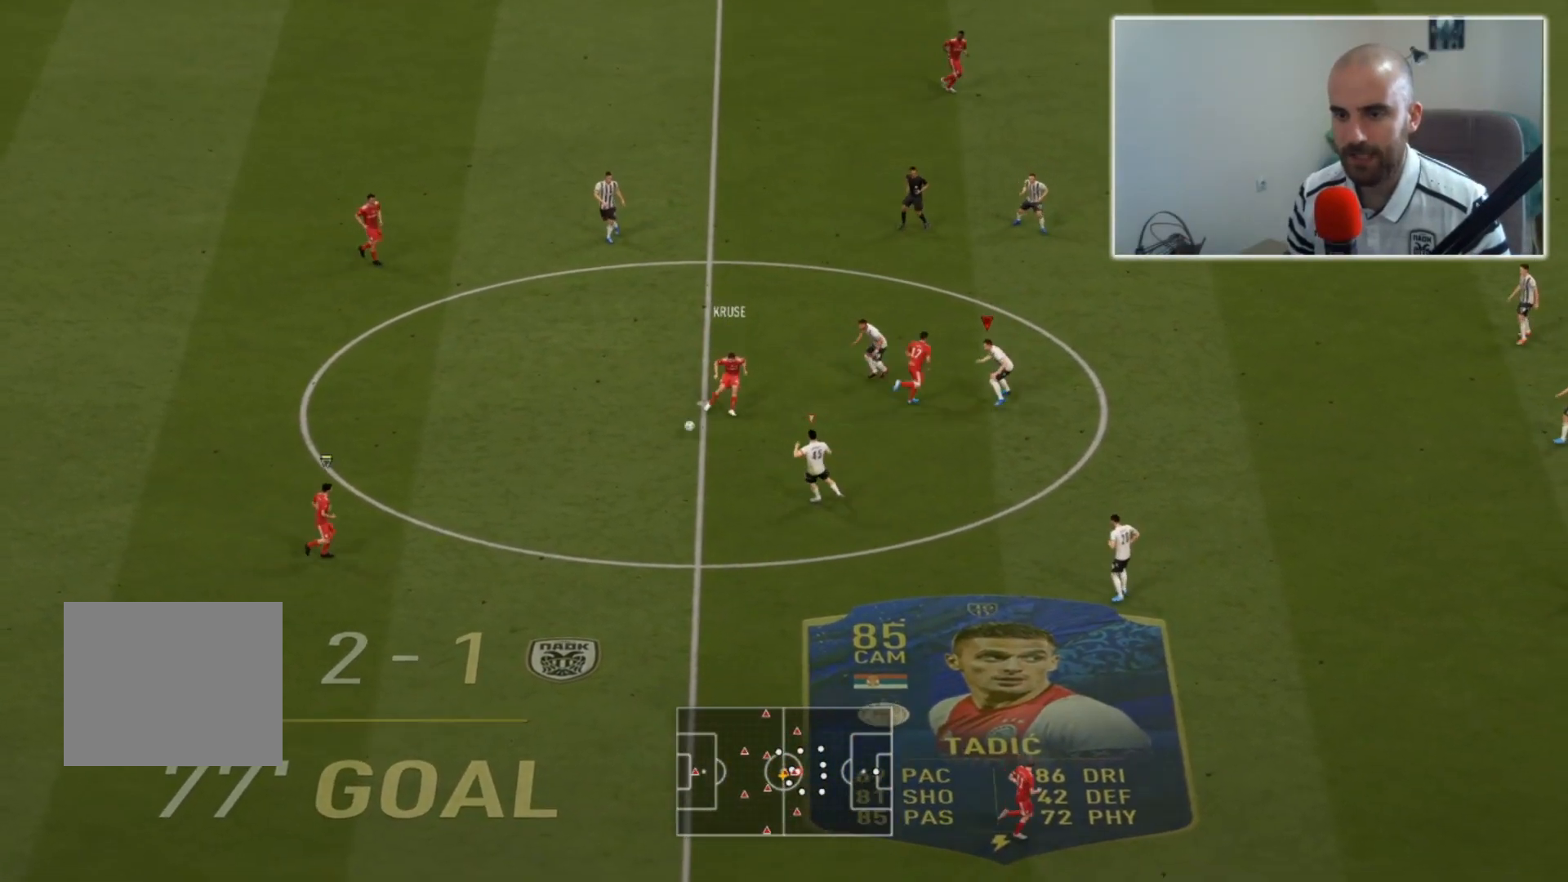
{"buttons": ["L2", "R2"], "left_stick": "down-left", "right_stick": "center", "events": [[67, "R2", "down"], [133, "right_stick", "down-left"], [300, "right_stick", "center"]]}
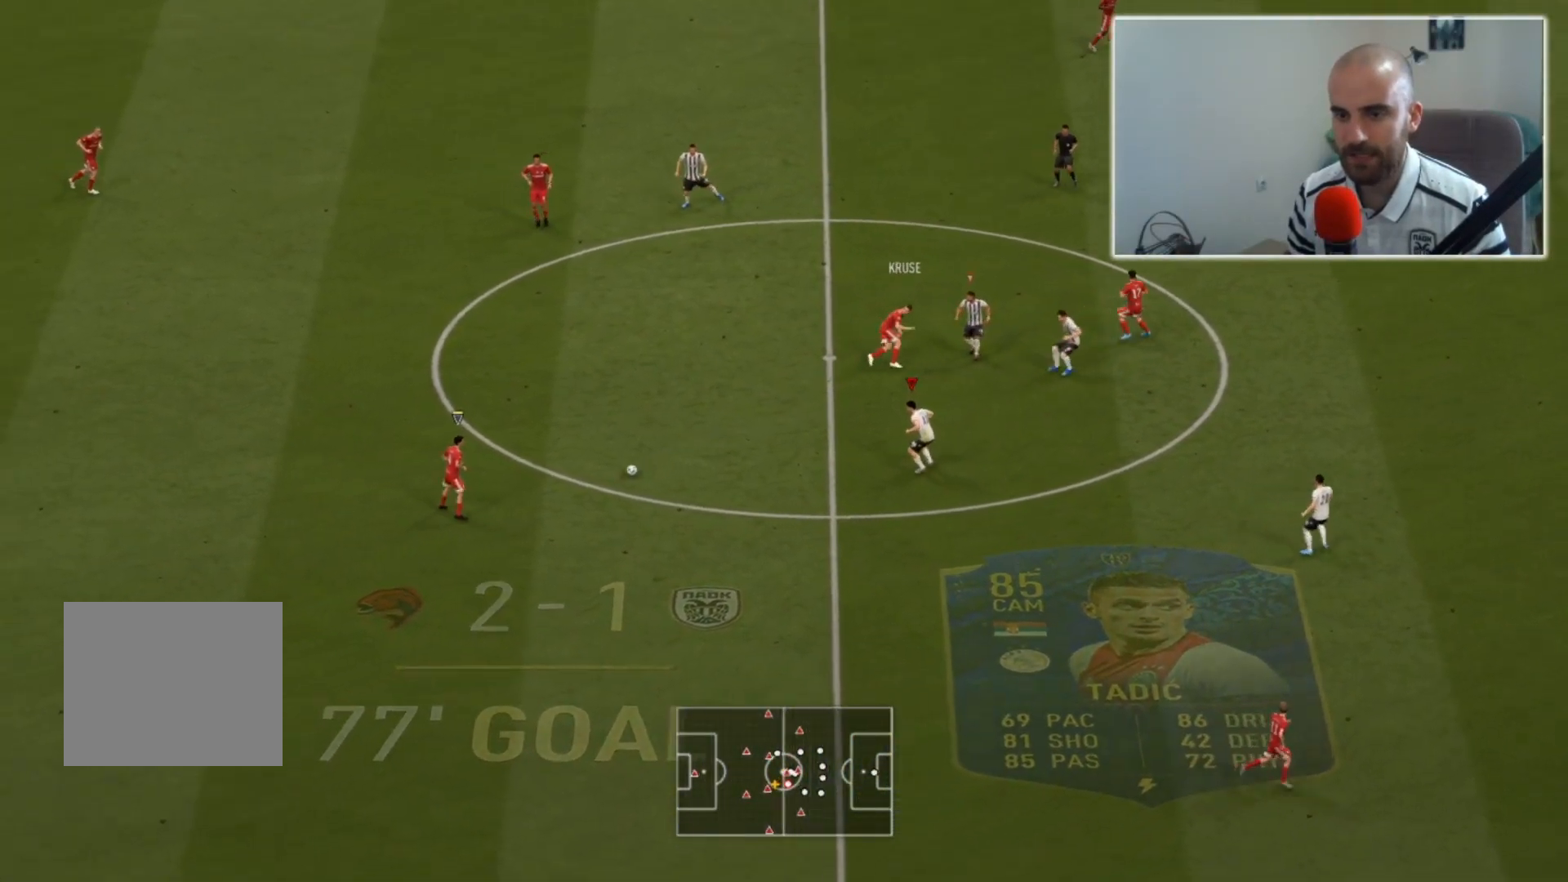
{"buttons": ["R2"], "left_stick": "down-left", "right_stick": "center", "events": [[167, "L2", "up"]]}
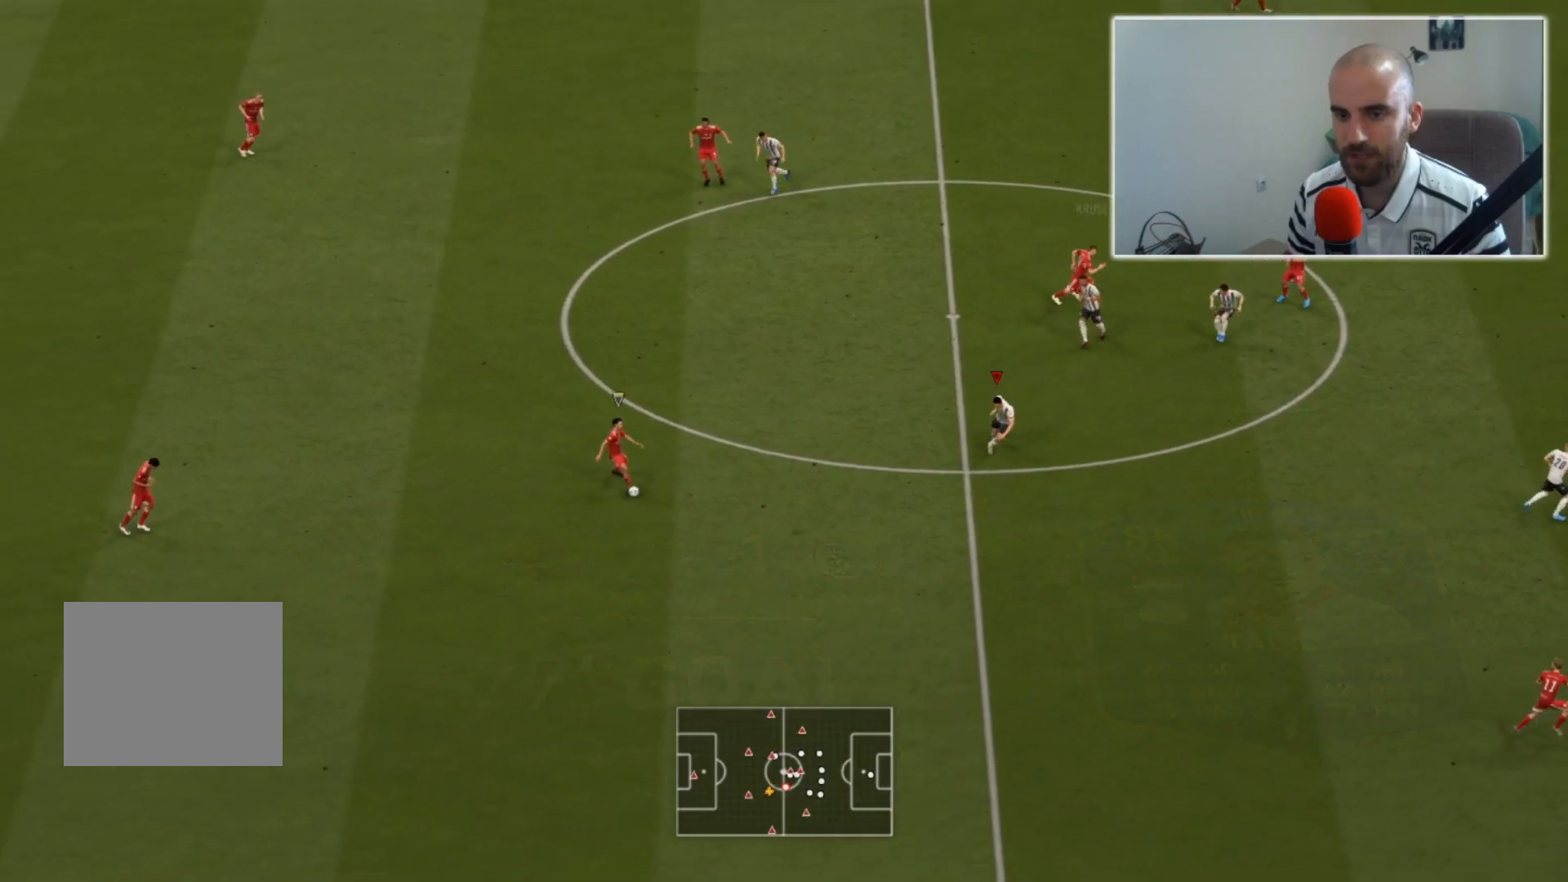
{"buttons": ["R2"], "left_stick": "down-left", "right_stick": "center", "events": []}
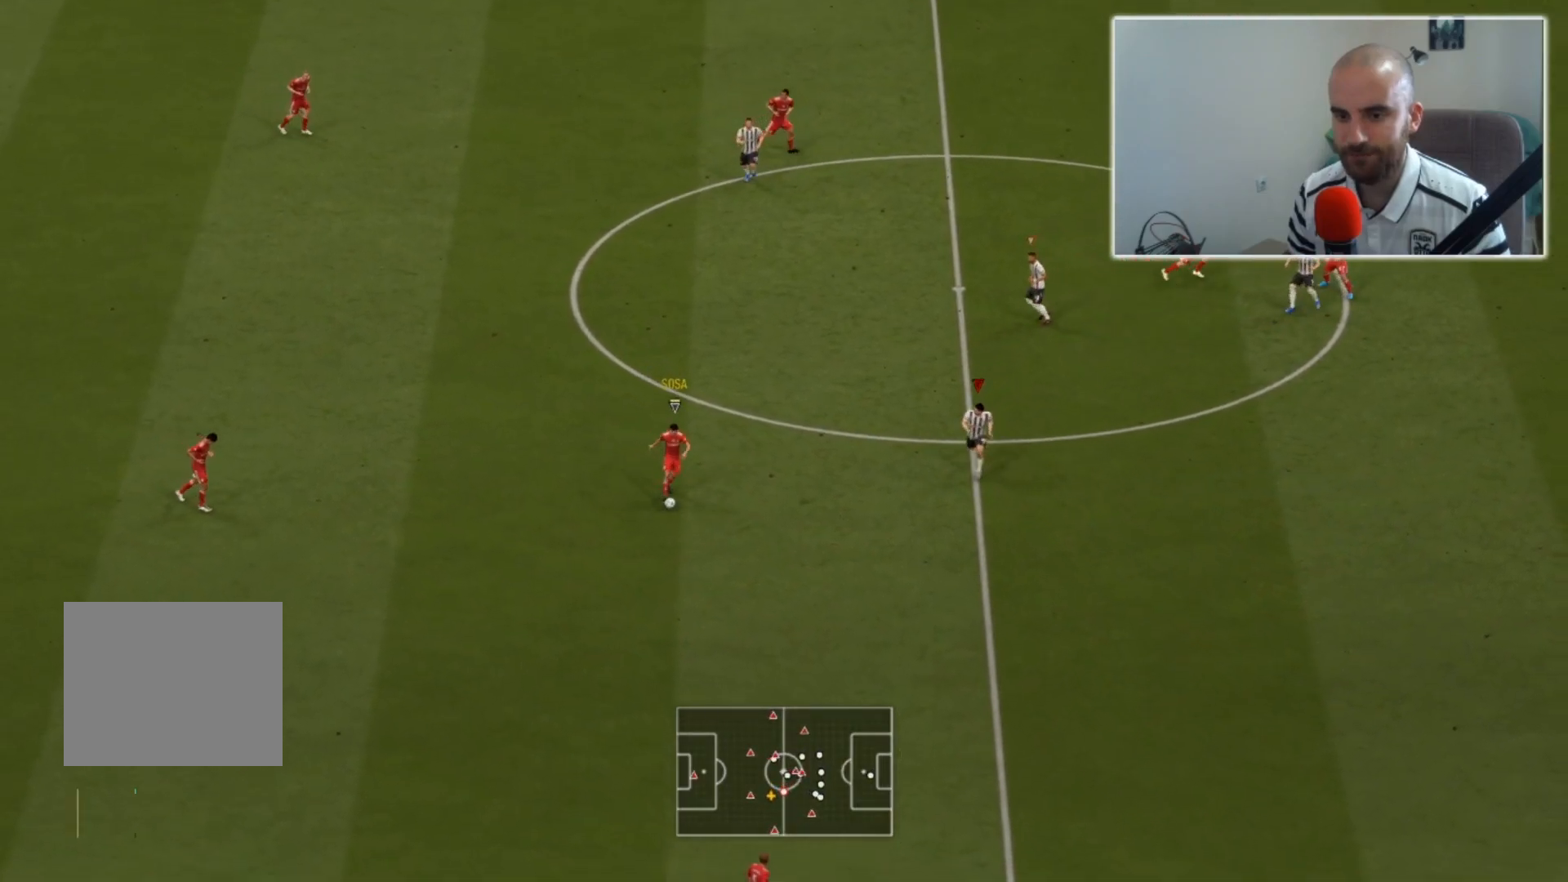
{"buttons": ["R2"], "left_stick": "down-right", "right_stick": "center", "events": [[500, "left_stick", "down-right"]]}
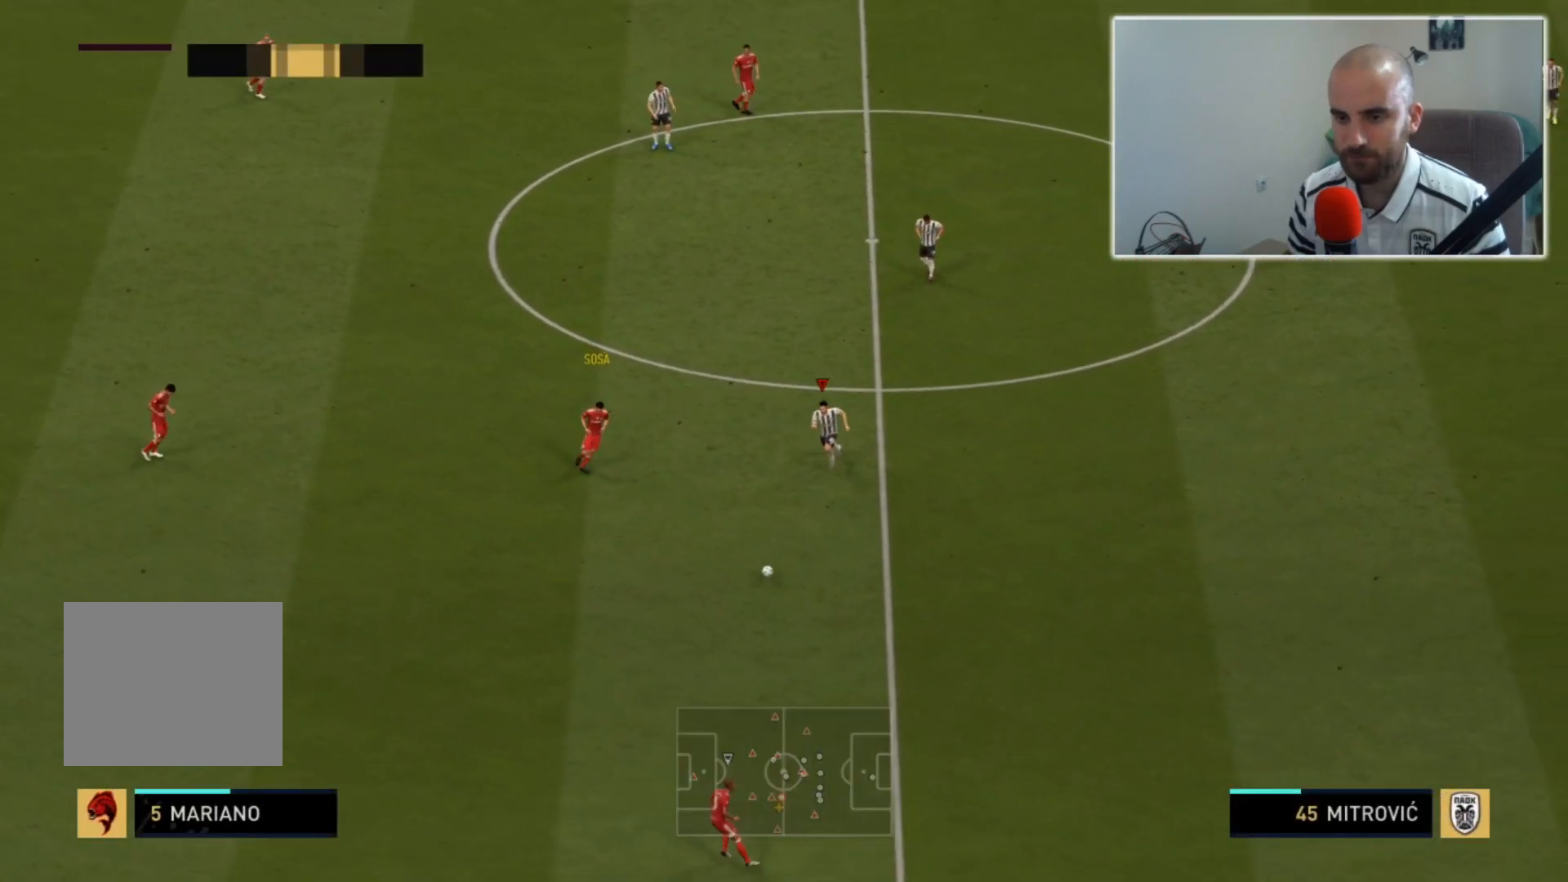
{"buttons": ["L2", "R2"], "left_stick": "down-right", "right_stick": "center", "events": [[33, "L2", "down"], [200, "right_stick", "down-right"], [400, "right_stick", "center"]]}
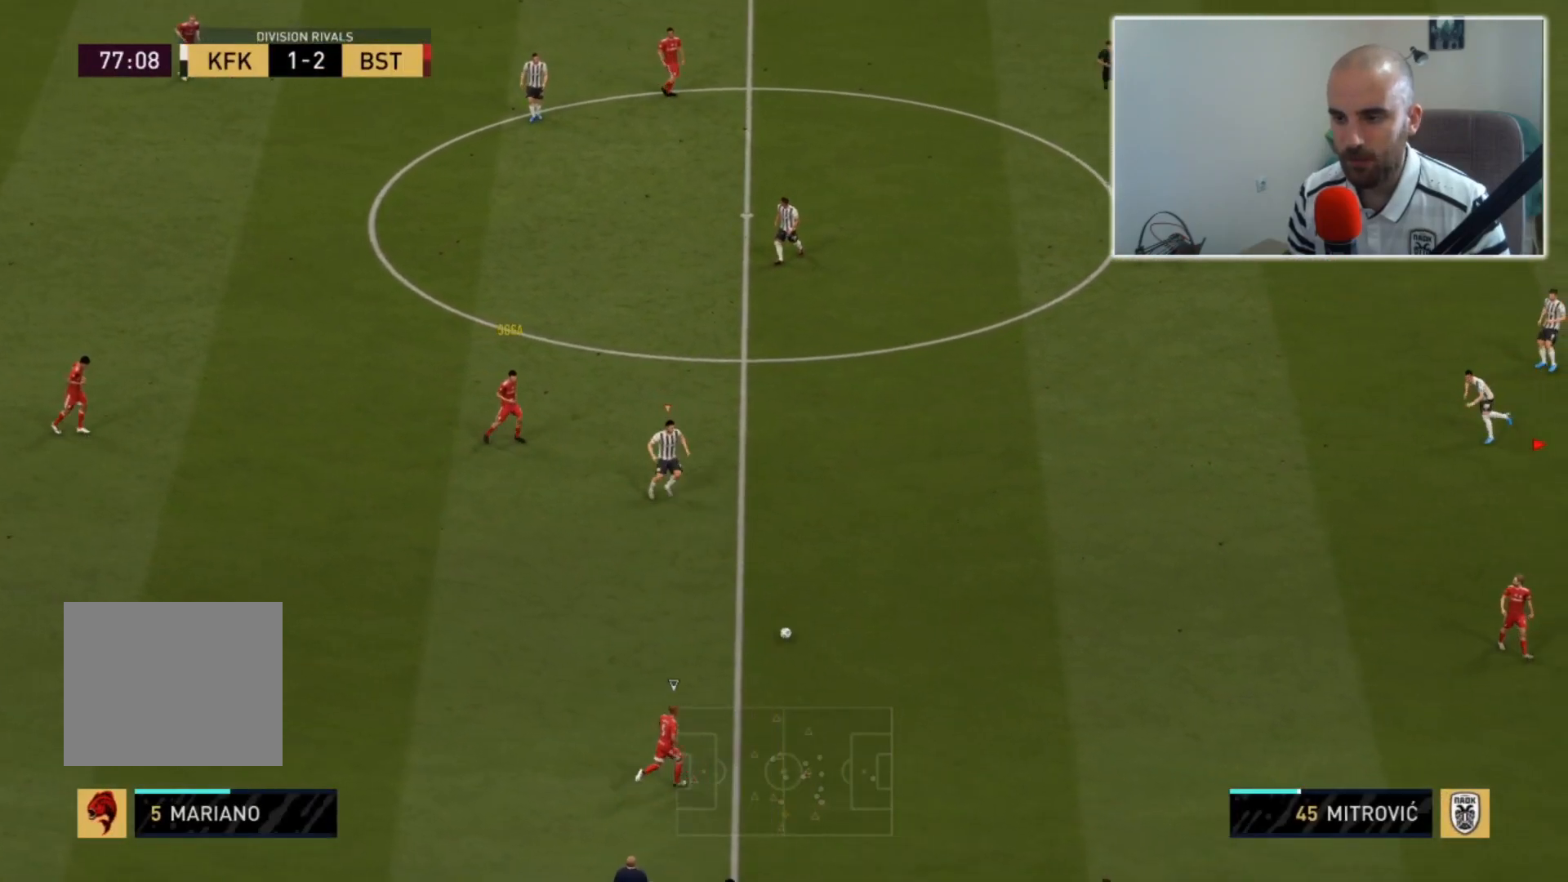
{"buttons": ["L2", "R2"], "left_stick": "down-right", "right_stick": "left", "events": [[500, "right_stick", "left"]]}
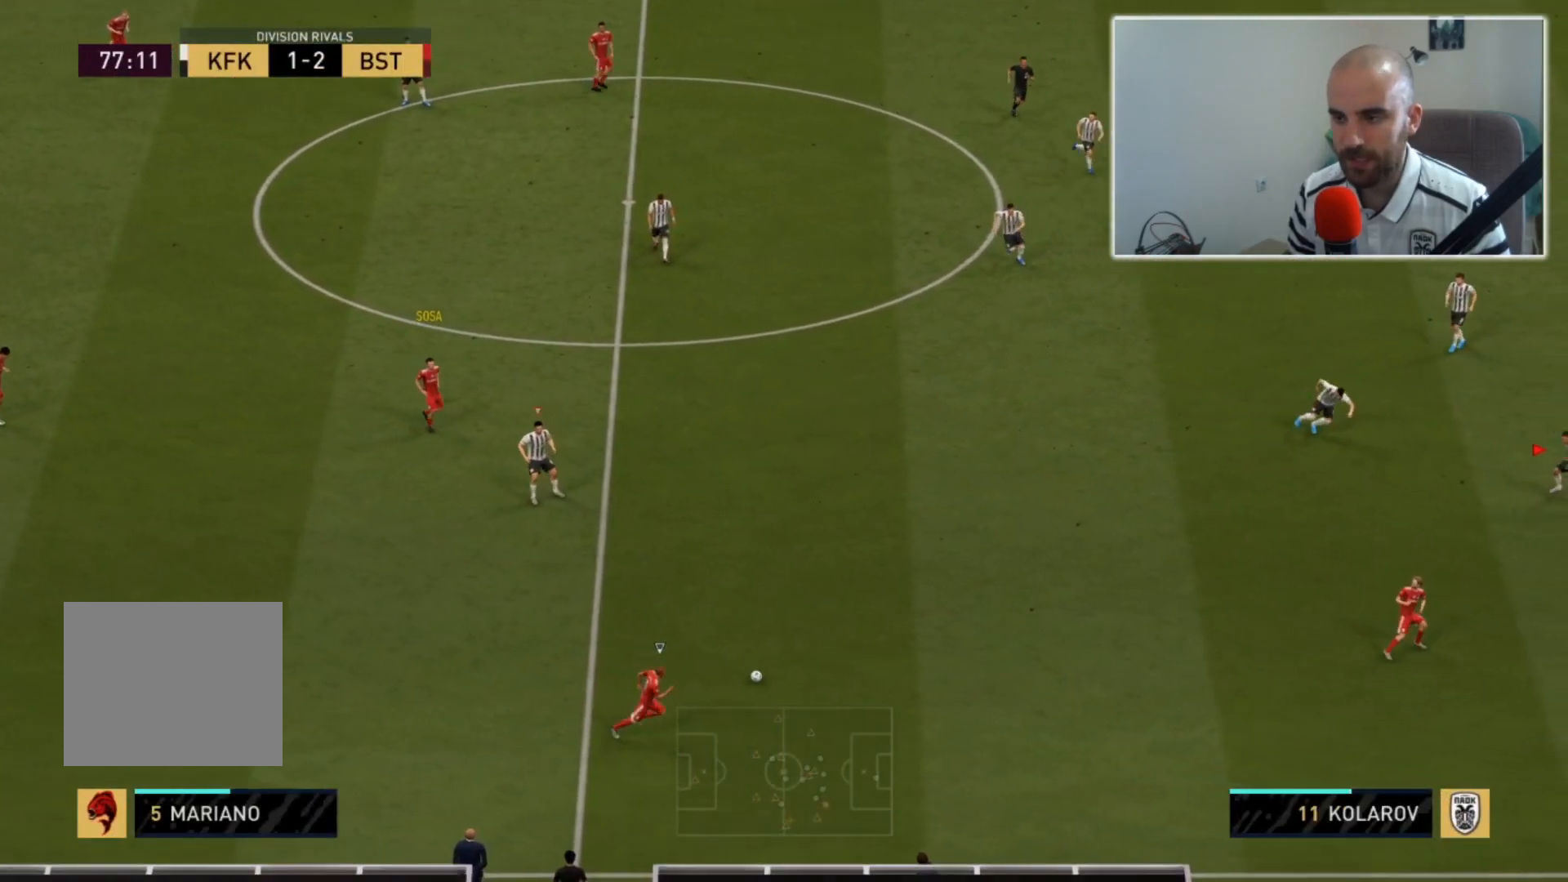
{"buttons": ["L2", "R2"], "left_stick": "down-right", "right_stick": "center", "events": [[200, "right_stick", "center"]]}
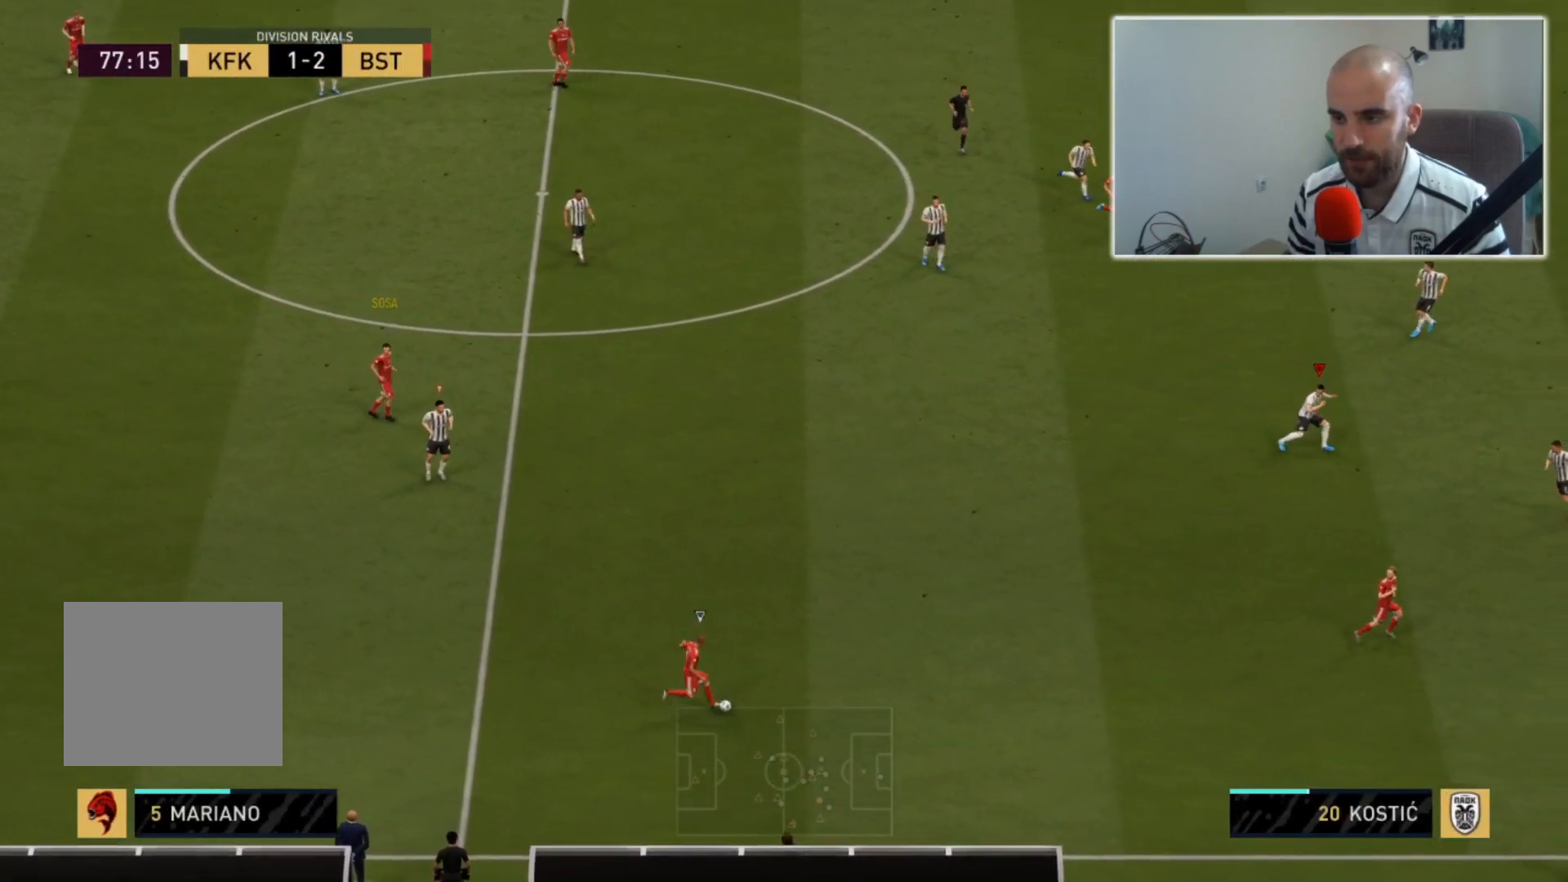
{"buttons": ["L2", "R2"], "left_stick": "down", "right_stick": "center", "events": [[233, "left_stick", "down"]]}
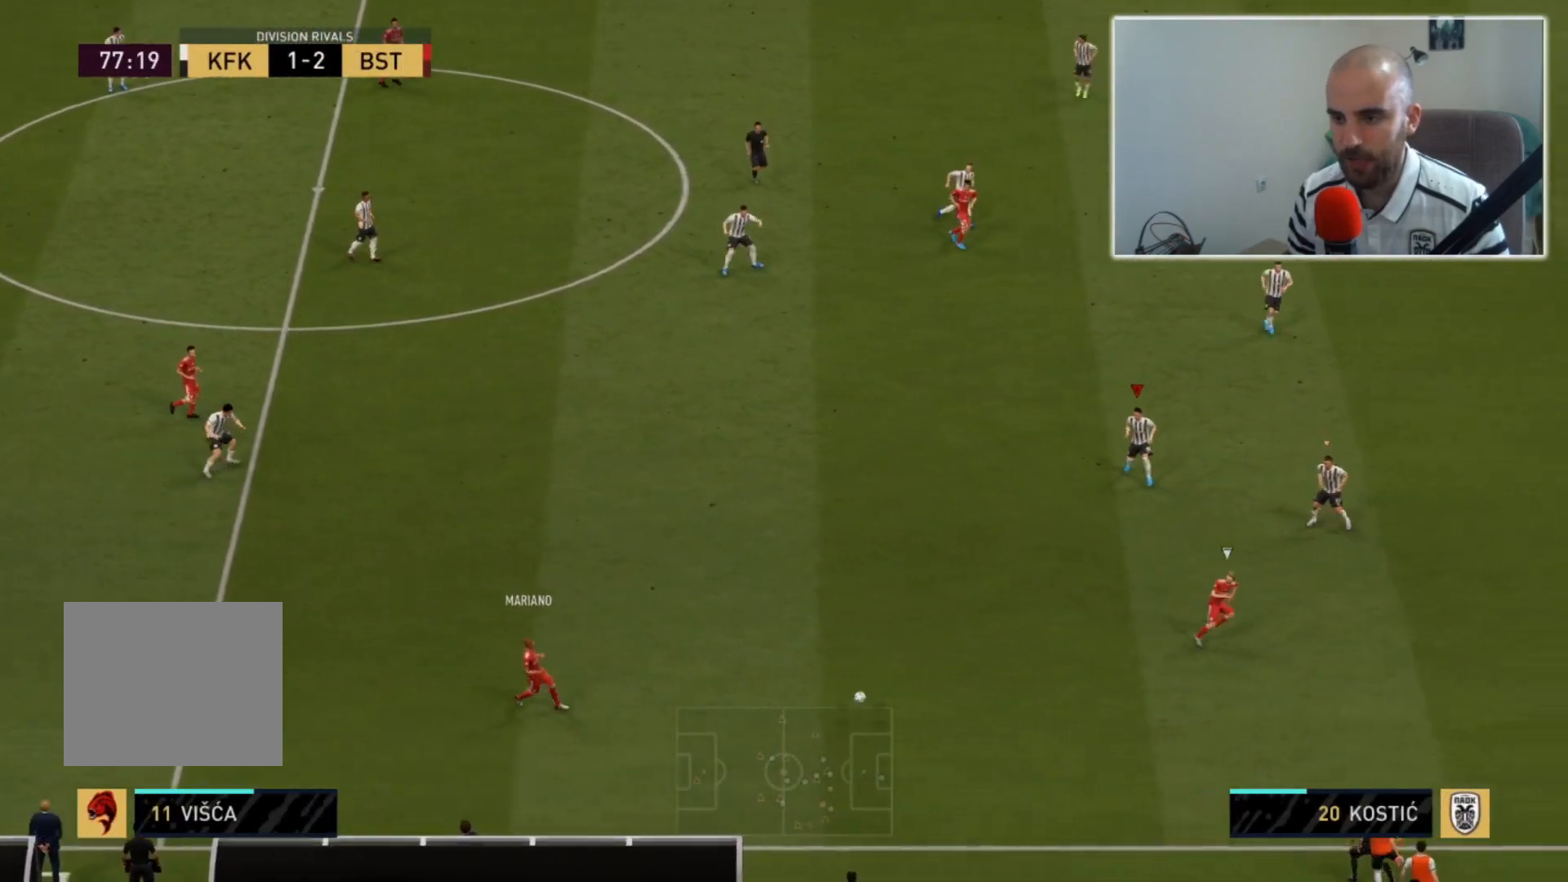
{"buttons": ["L2", "R2"], "left_stick": "down-right", "right_stick": "center", "events": [[233, "right_stick", "down-right"], [267, "left_stick", "down-right"], [433, "right_stick", "center"]]}
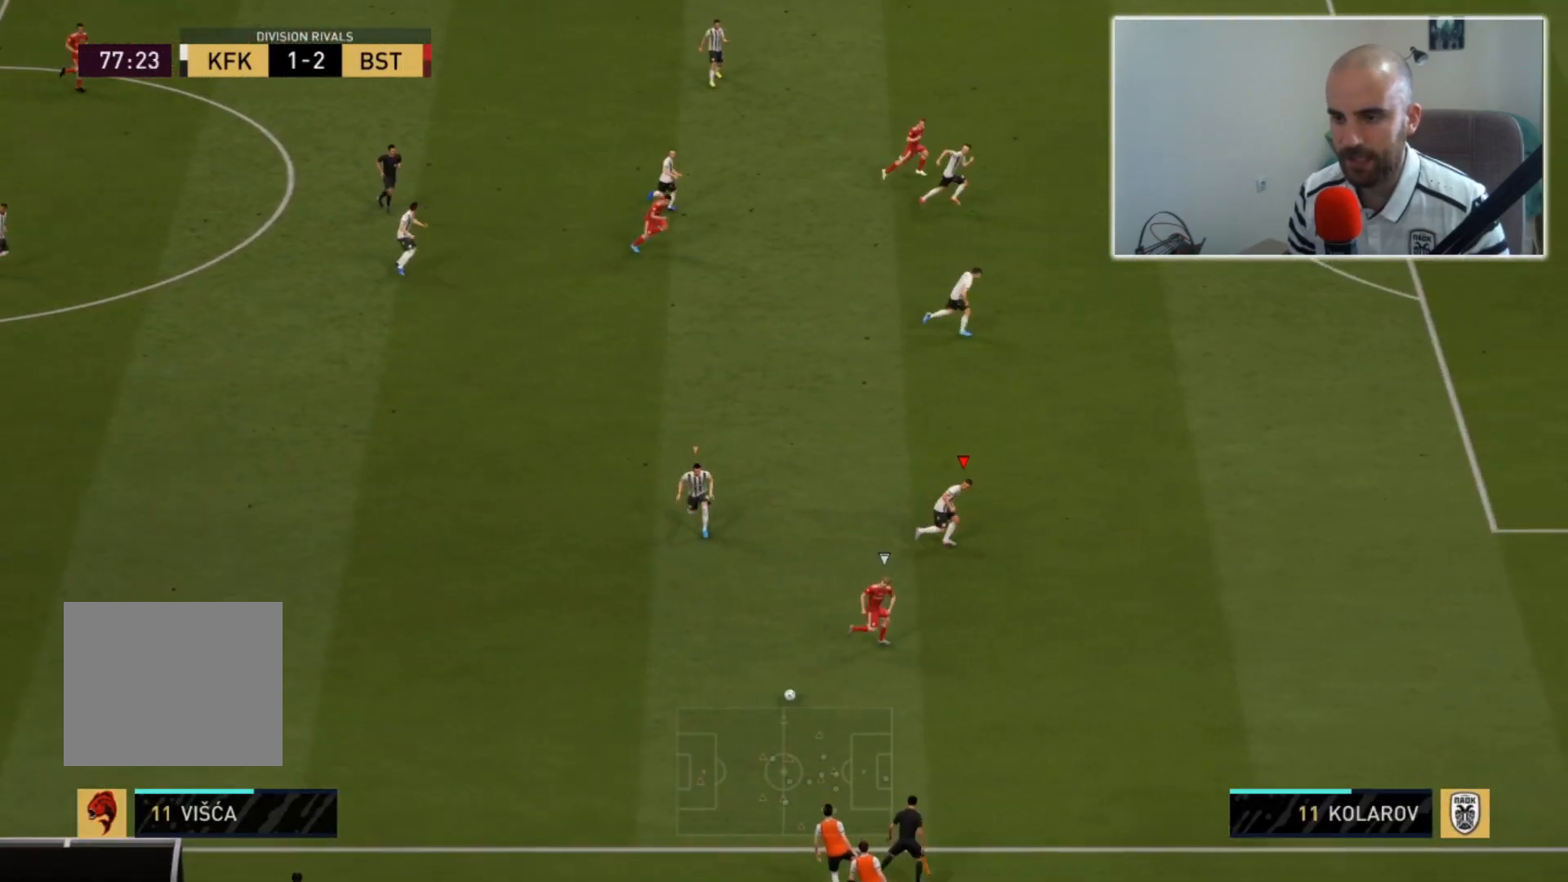
{"buttons": ["R2"], "left_stick": "down-right", "right_stick": "center", "events": [[200, "L2", "up"]]}
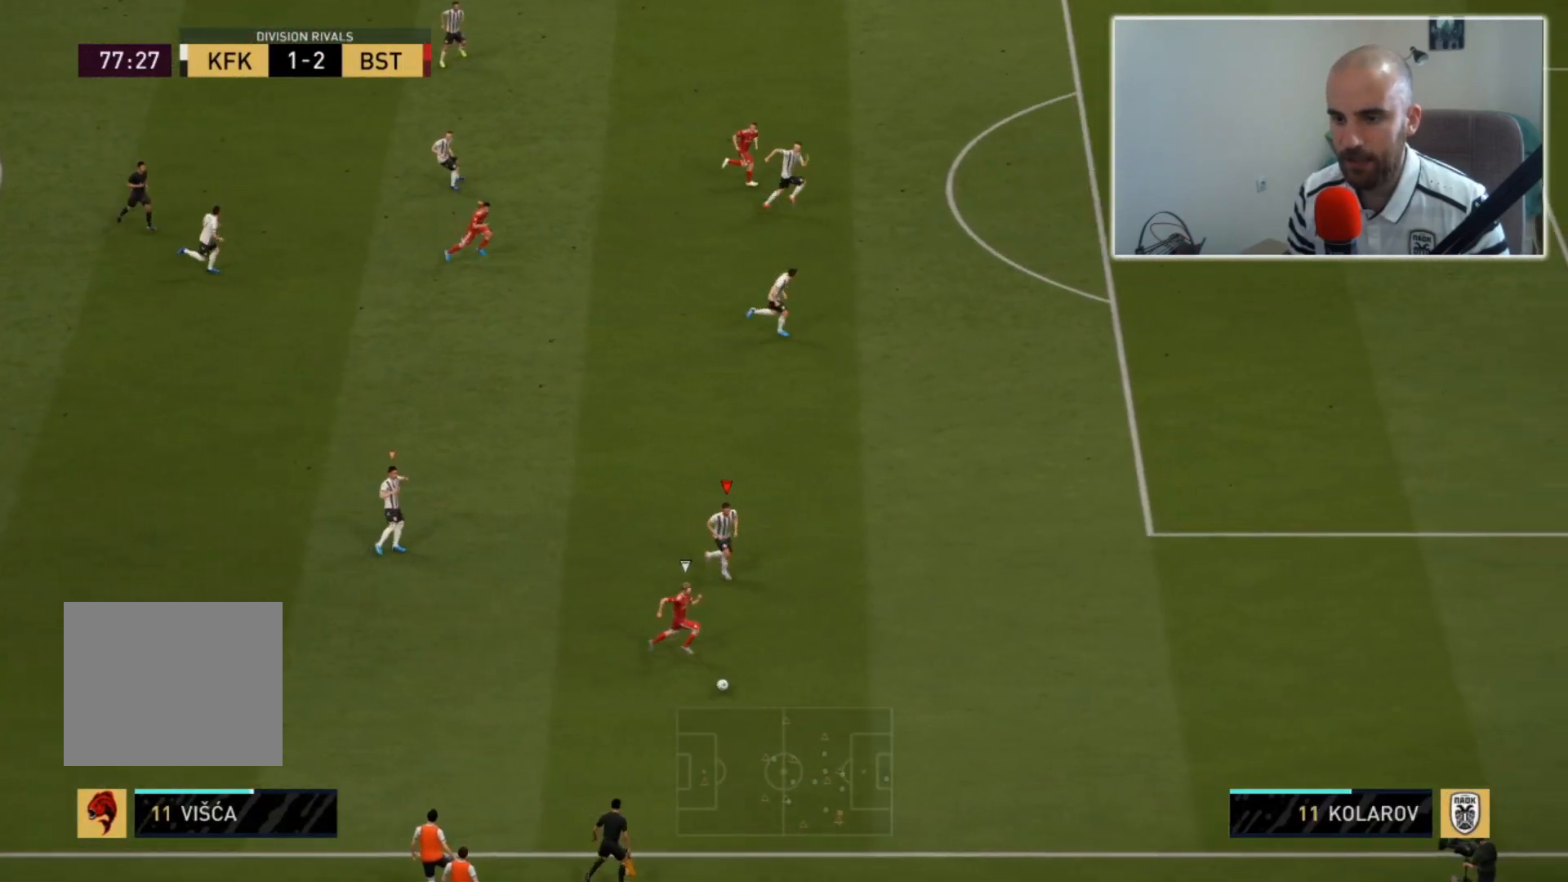
{"buttons": ["R2"], "left_stick": "down-right", "right_stick": "center", "events": []}
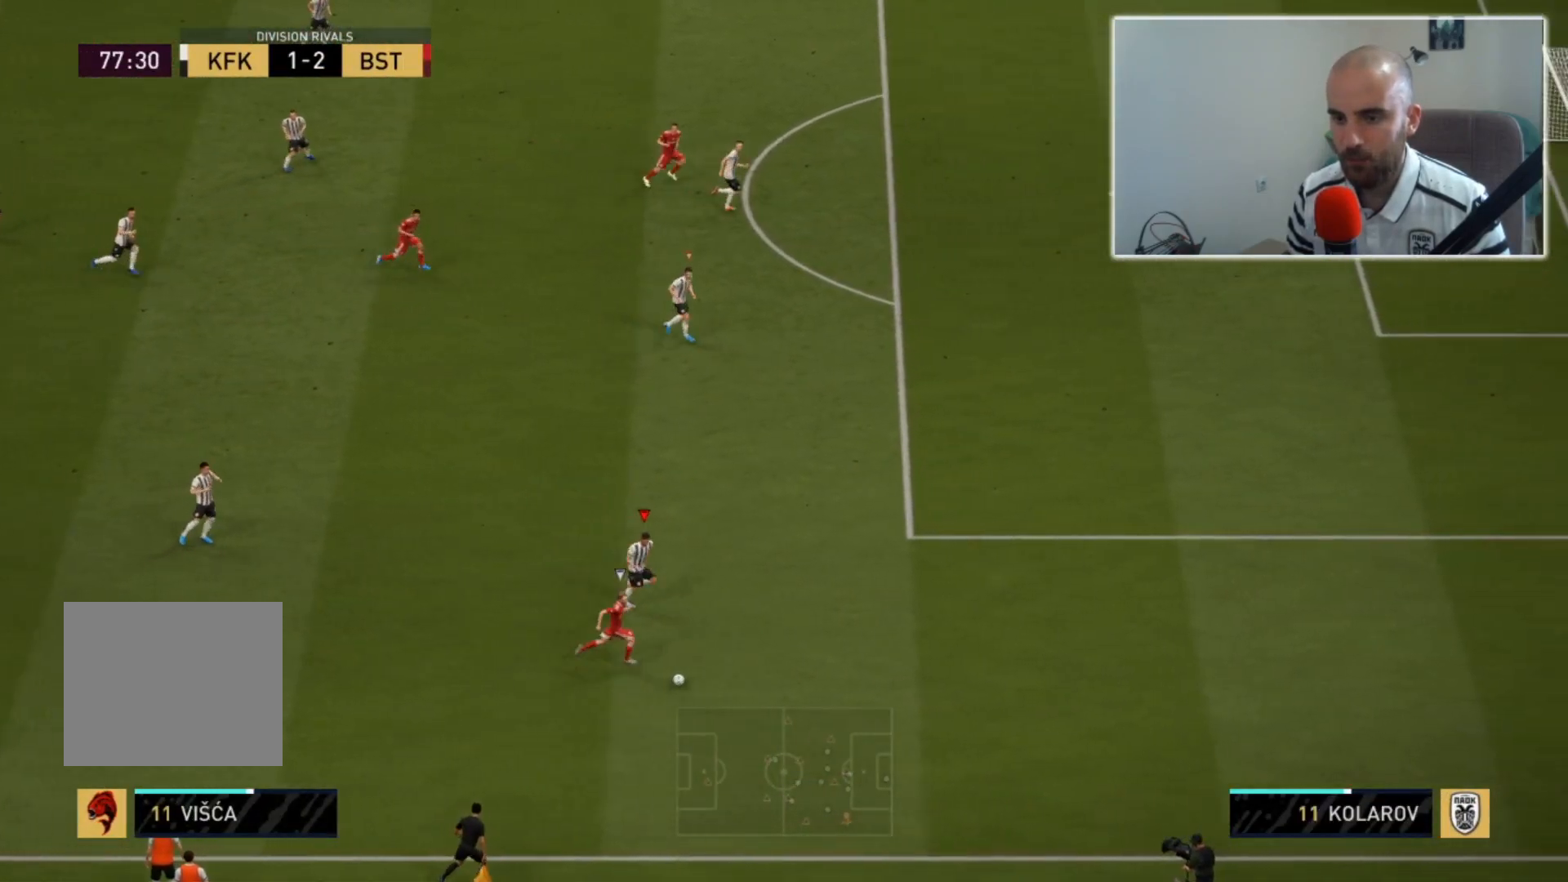
{"buttons": ["R2"], "left_stick": "right", "right_stick": "center", "events": [[233, "left_stick", "right"]]}
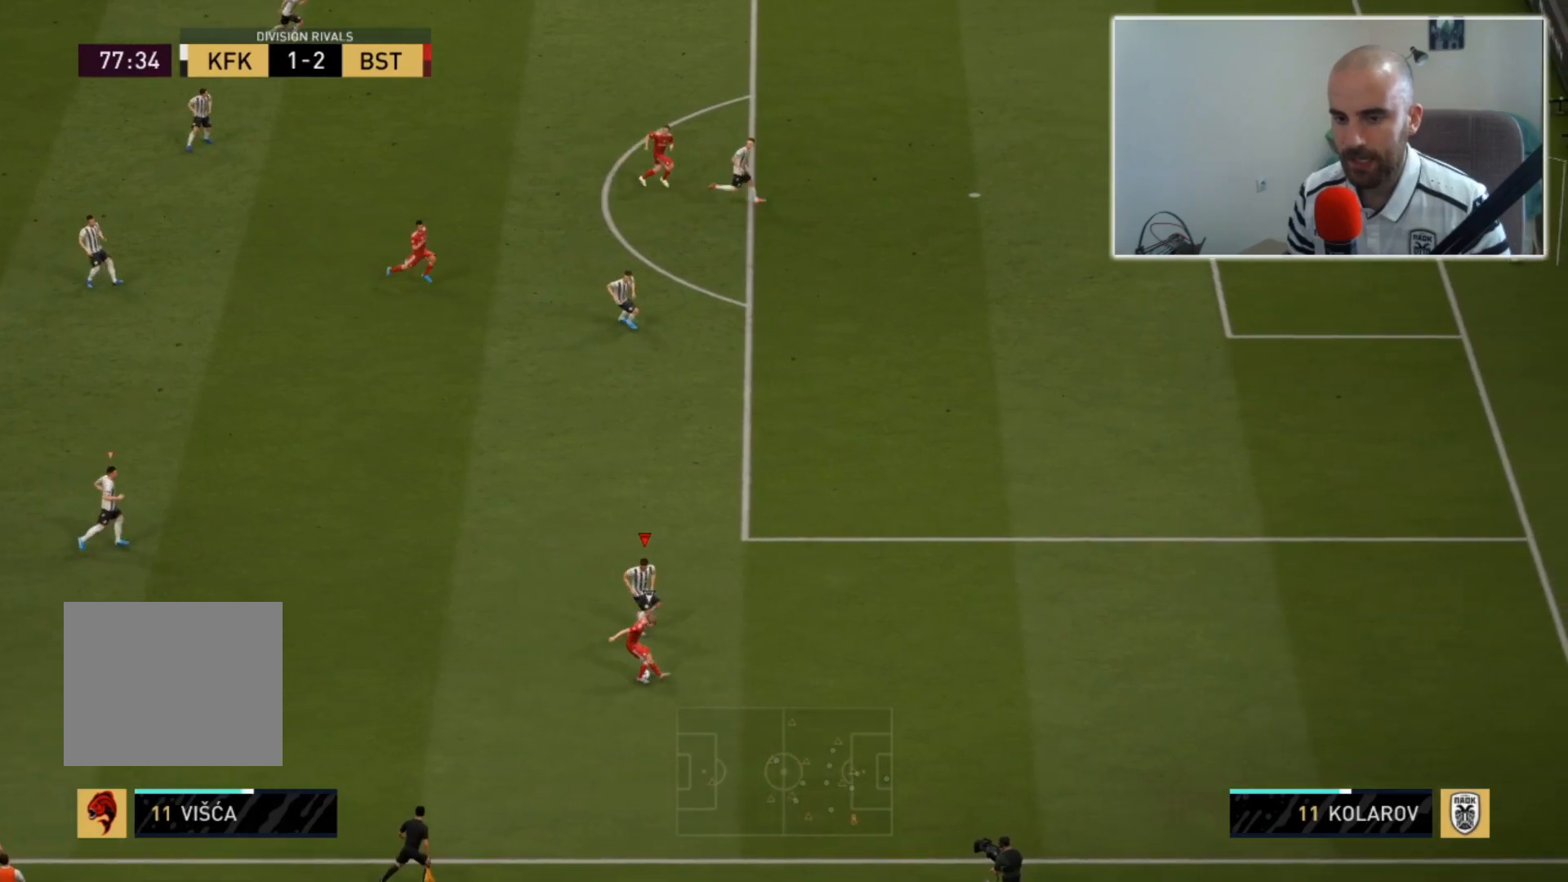
{"buttons": ["CROSS", "L2"], "left_stick": "left", "right_stick": "center", "events": [[67, "L2", "down"], [367, "R2", "up"], [367, "left_stick", "left"], [500, "CROSS", "down"]]}
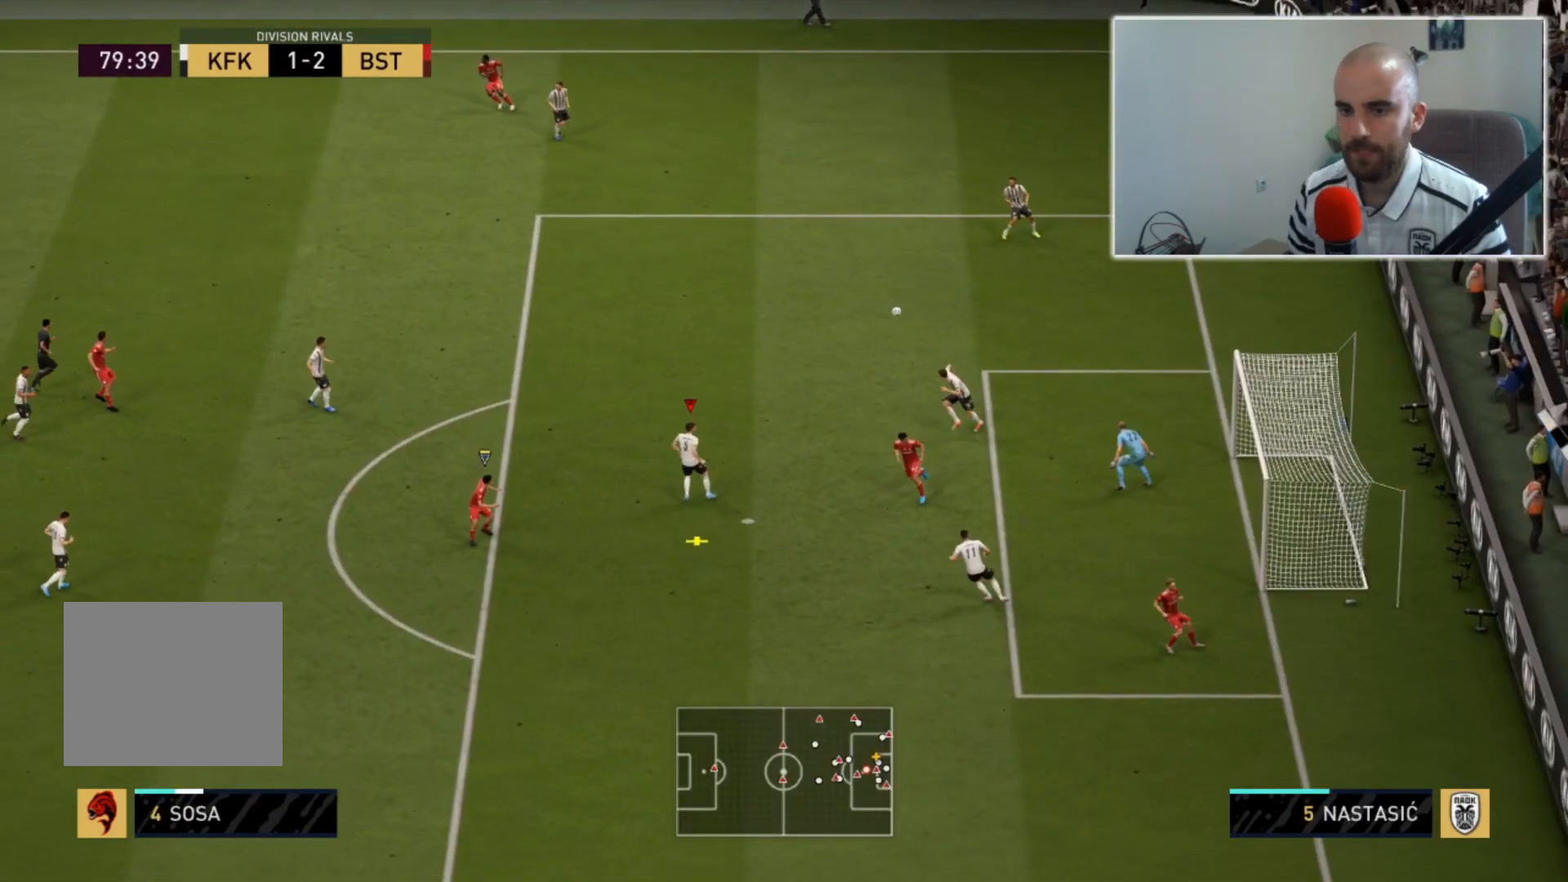
{"buttons": [], "left_stick": "left", "right_stick": "center", "events": [[167, "CROSS", "up"], [300, "L2", "up"]]}
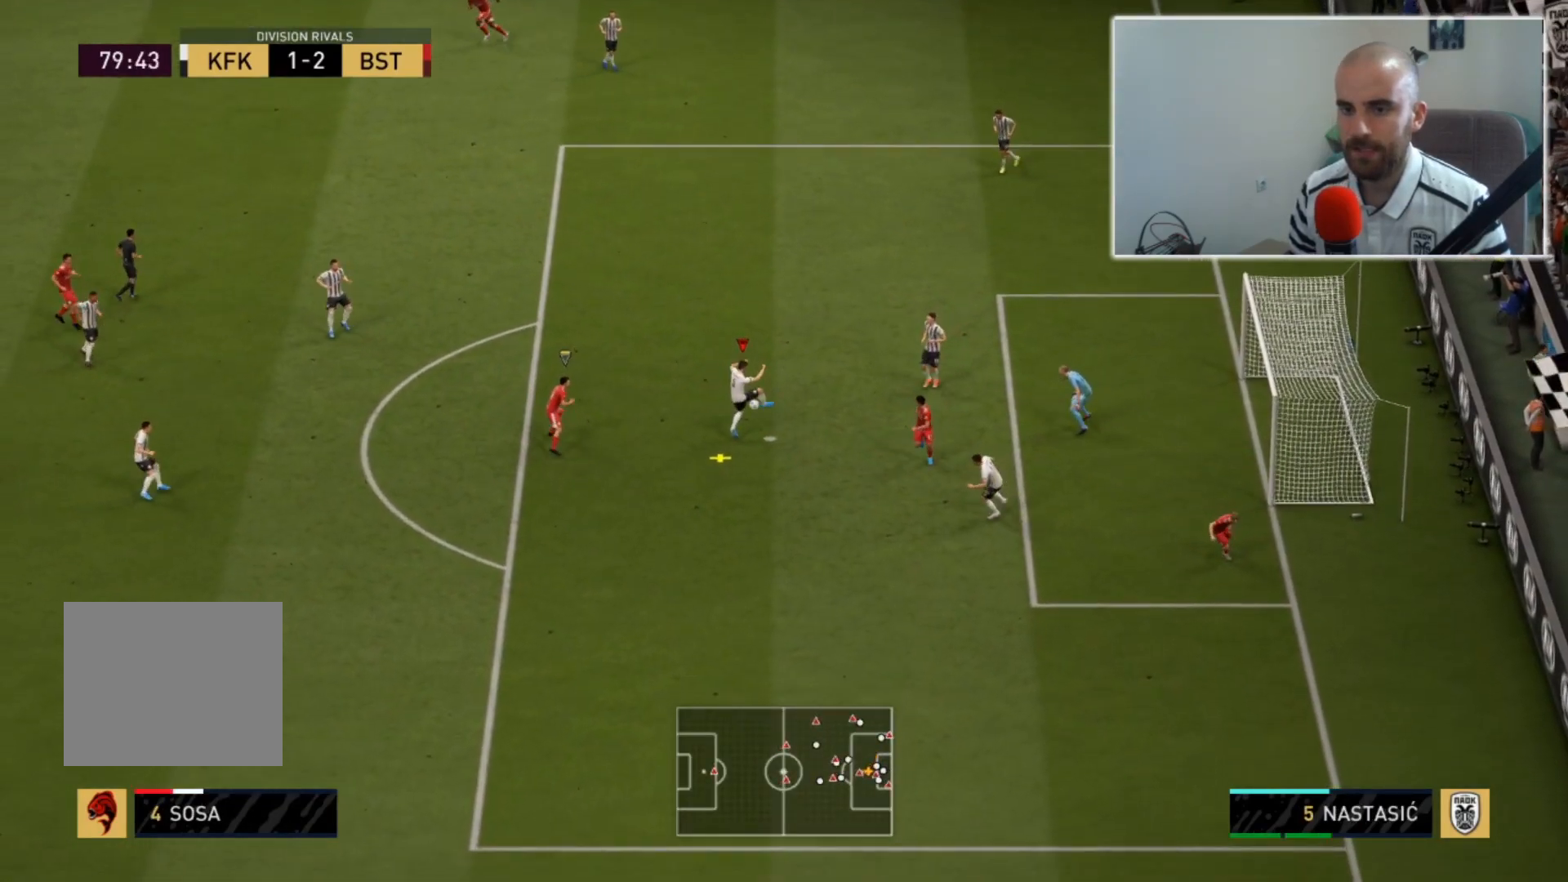
{"buttons": [], "left_stick": "left", "right_stick": "center", "events": []}
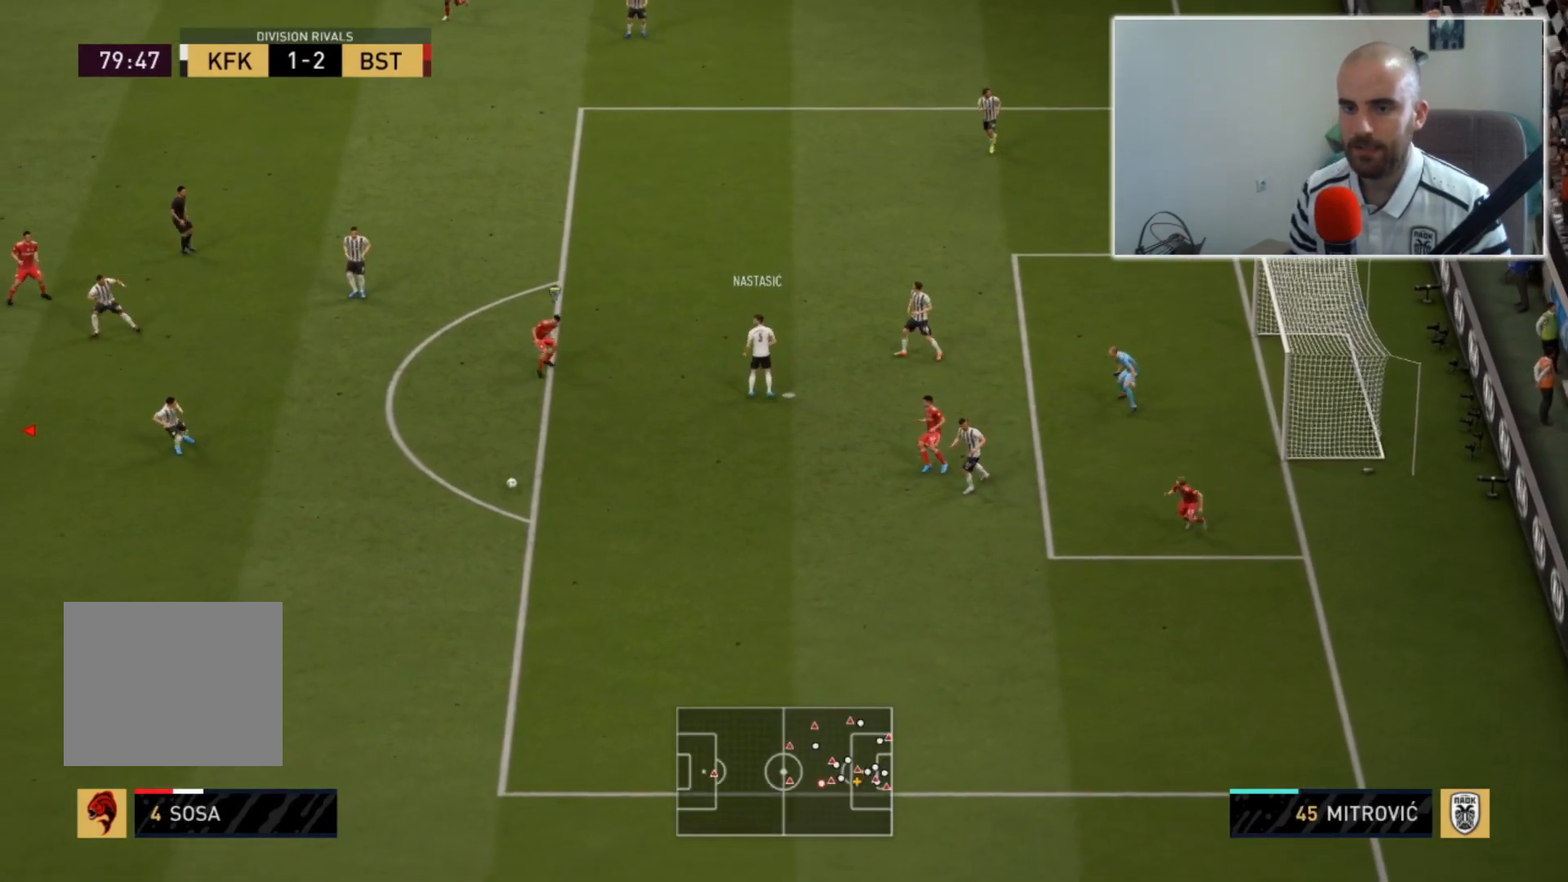
{"buttons": ["R2"], "left_stick": "down", "right_stick": "center", "events": [[100, "left_stick", "down-left"], [300, "left_stick", "down"], [367, "R2", "down"]]}
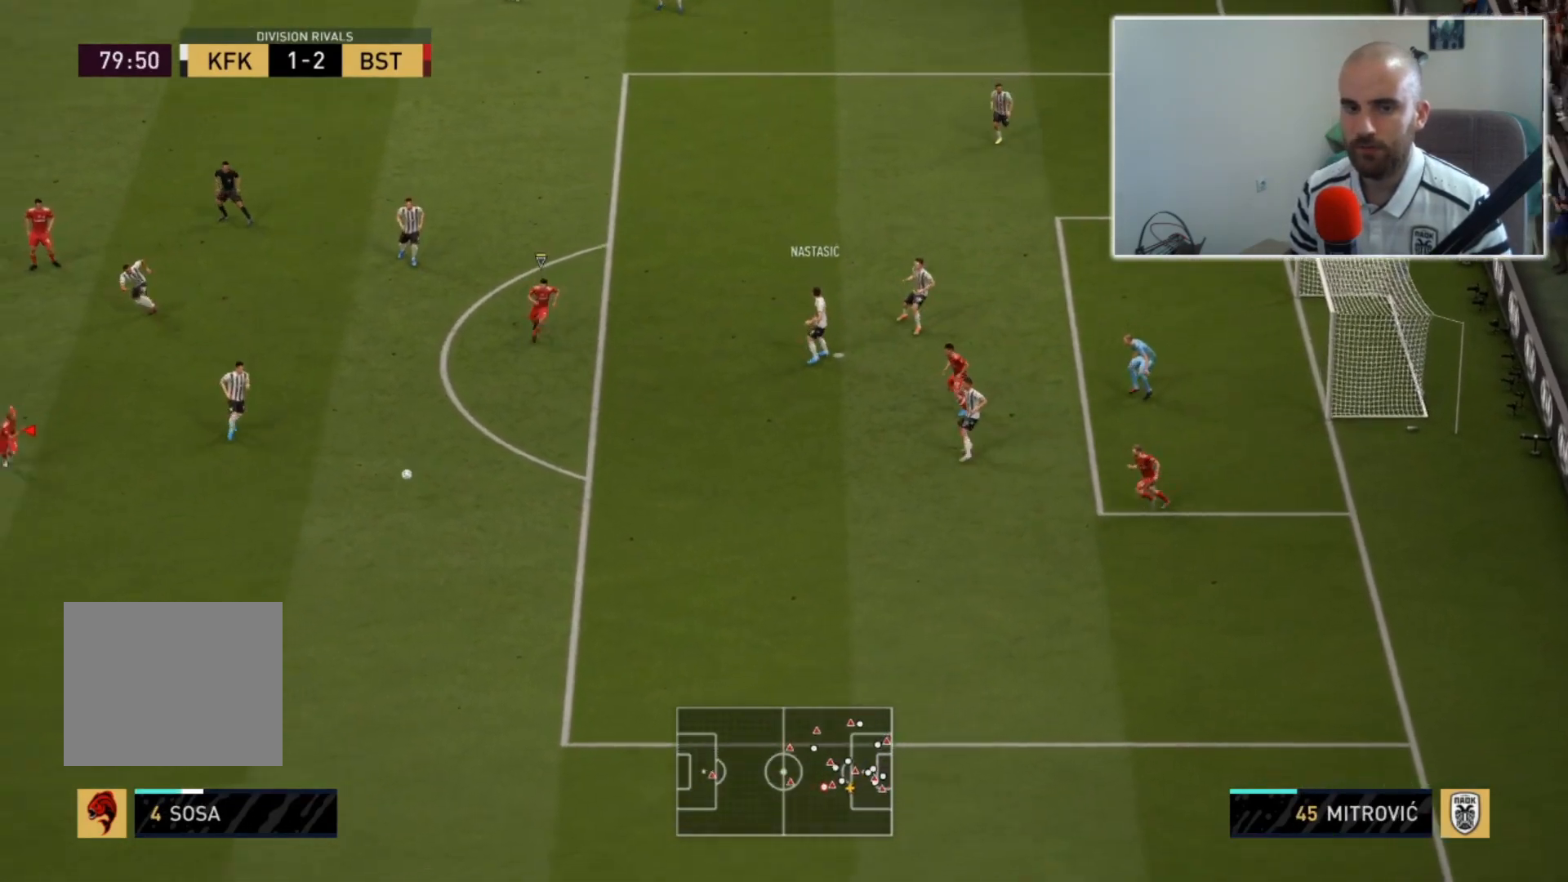
{"buttons": ["R2"], "left_stick": "down-right", "right_stick": "center", "events": [[67, "left_stick", "down-right"]]}